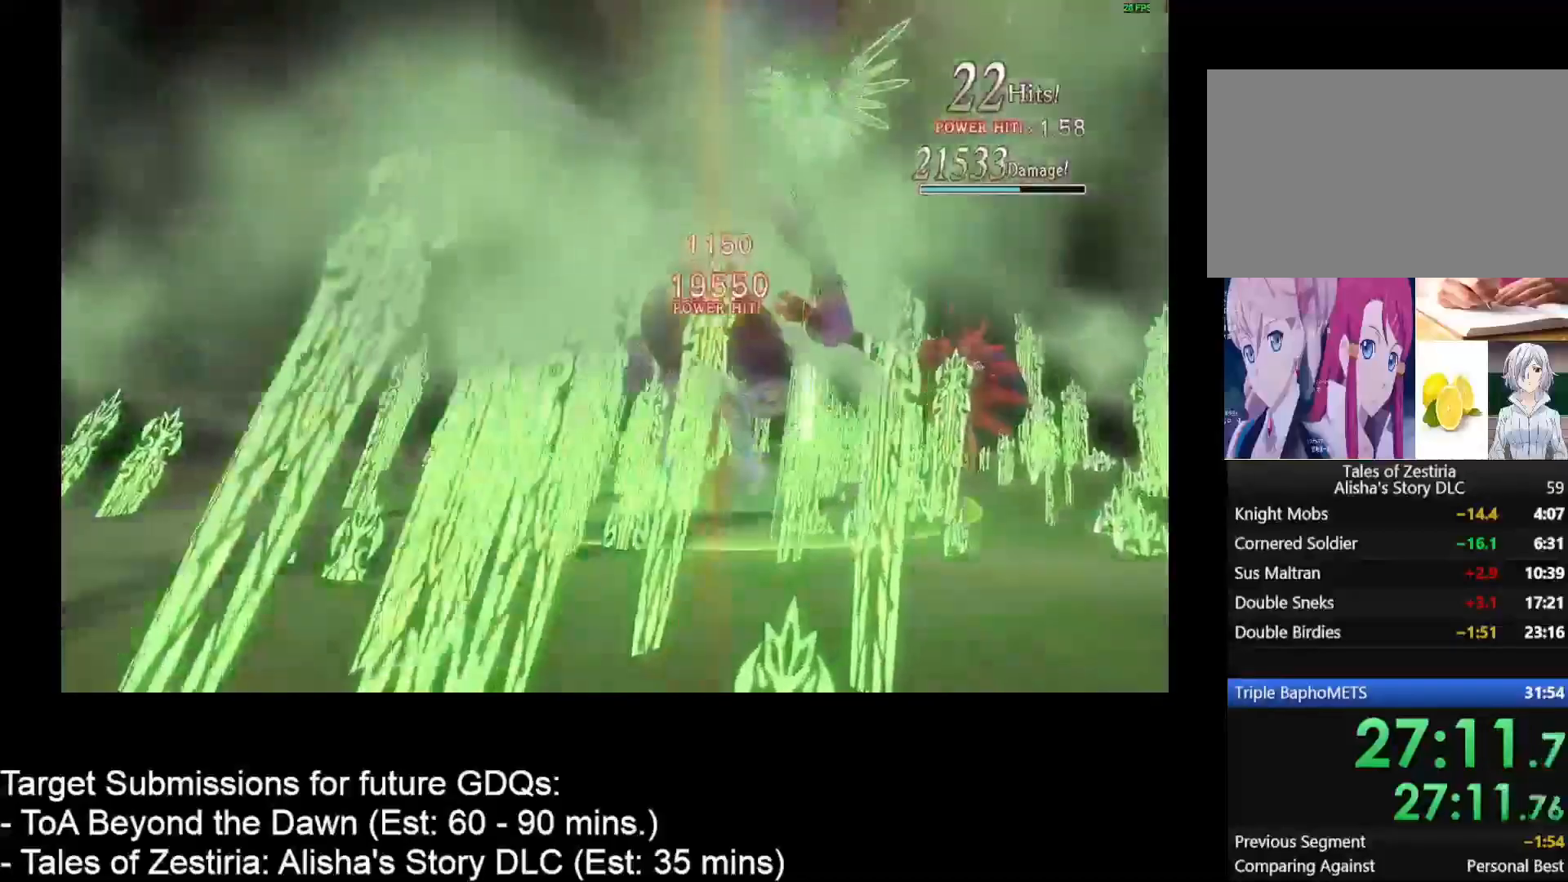
Gameplay with keyboard and mouse; each line is a JSON object with the keys and mouse buttons held at the frame after it. "events" lists presses ("down") and releases ("up") of "1", "2", "3", "4", "a", "caps_lock", "ctrl", "d", "down", "e", "escape", "f", "g", "home", "insert", "left", "r", "return", "right", "s", "shift", "space", "t", "tab", "up", "w", "mouse_left", "mouse_wheel" and "mouse_right" between this image and that frame as [ms after this image, input, new state], when the widget could be followed in between. "mouse_left", "mouse_wheel", "mouse_right" = the "left", "wheel", "right" buttons of the "mouse" list. No other keys are recorded. "wheel" means that the mouse wheel is clicked or scrolled. Not read: mouse_move.
{"keys": [], "mouse": [], "events": [[383, "mouse_left", "down"], [483, "mouse_left", "up"]]}
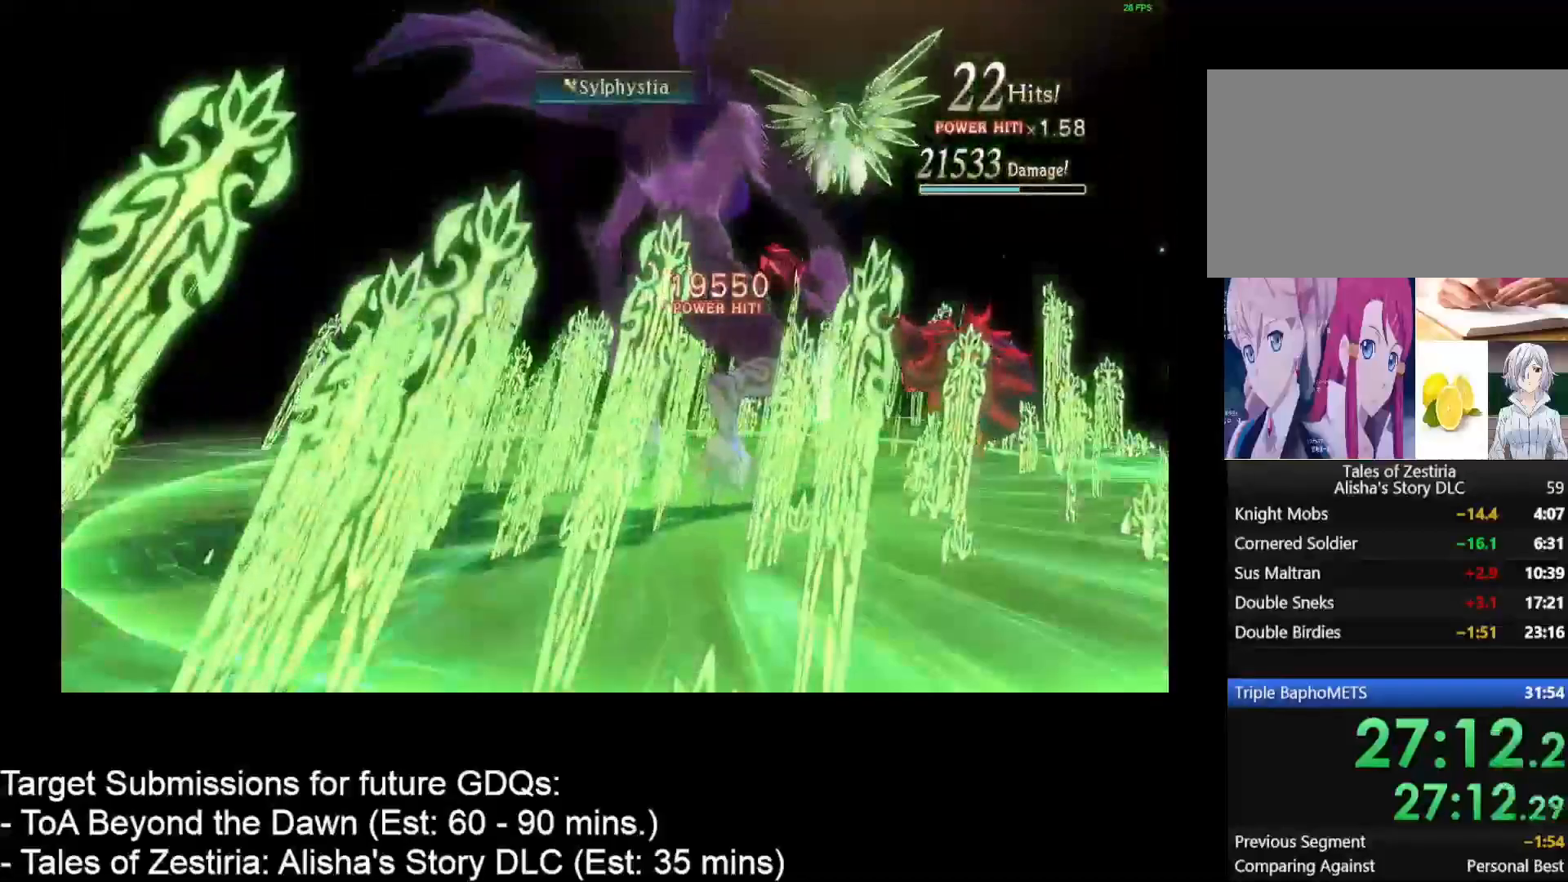
{"keys": [], "mouse": [], "events": [[83, "mouse_left", "down"], [133, "mouse_left", "up"], [267, "mouse_left", "down"], [300, "mouse_left", "up"], [400, "mouse_left", "down"], [450, "mouse_left", "up"]]}
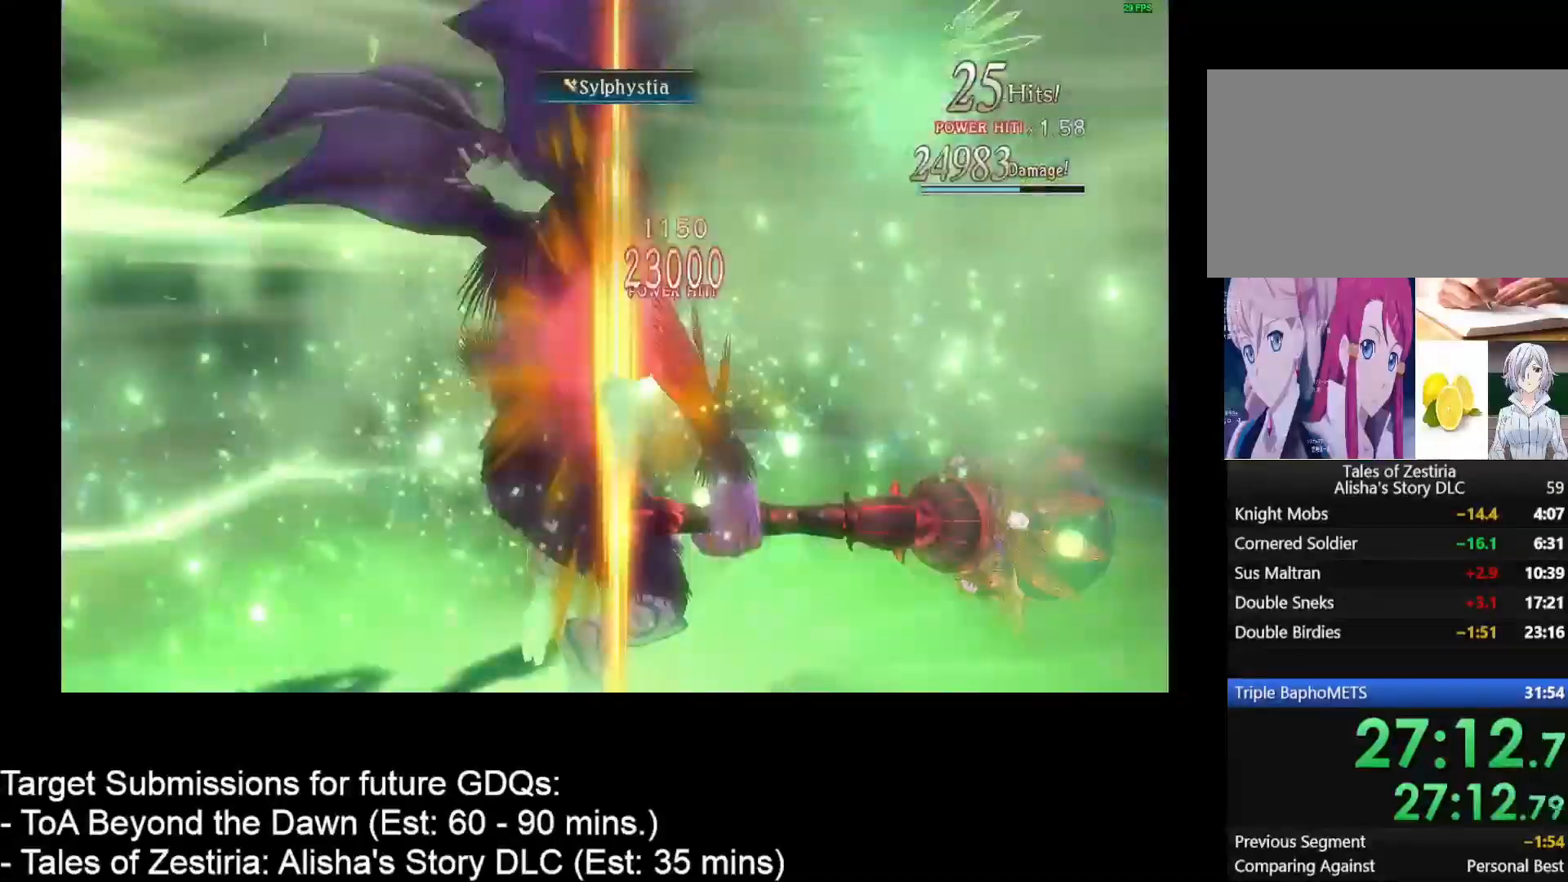
{"keys": [], "mouse": [], "events": [[100, "mouse_left", "down"], [150, "mouse_left", "up"], [233, "mouse_left", "down"], [283, "mouse_left", "up"], [333, "mouse_left", "down"], [417, "mouse_left", "up"]]}
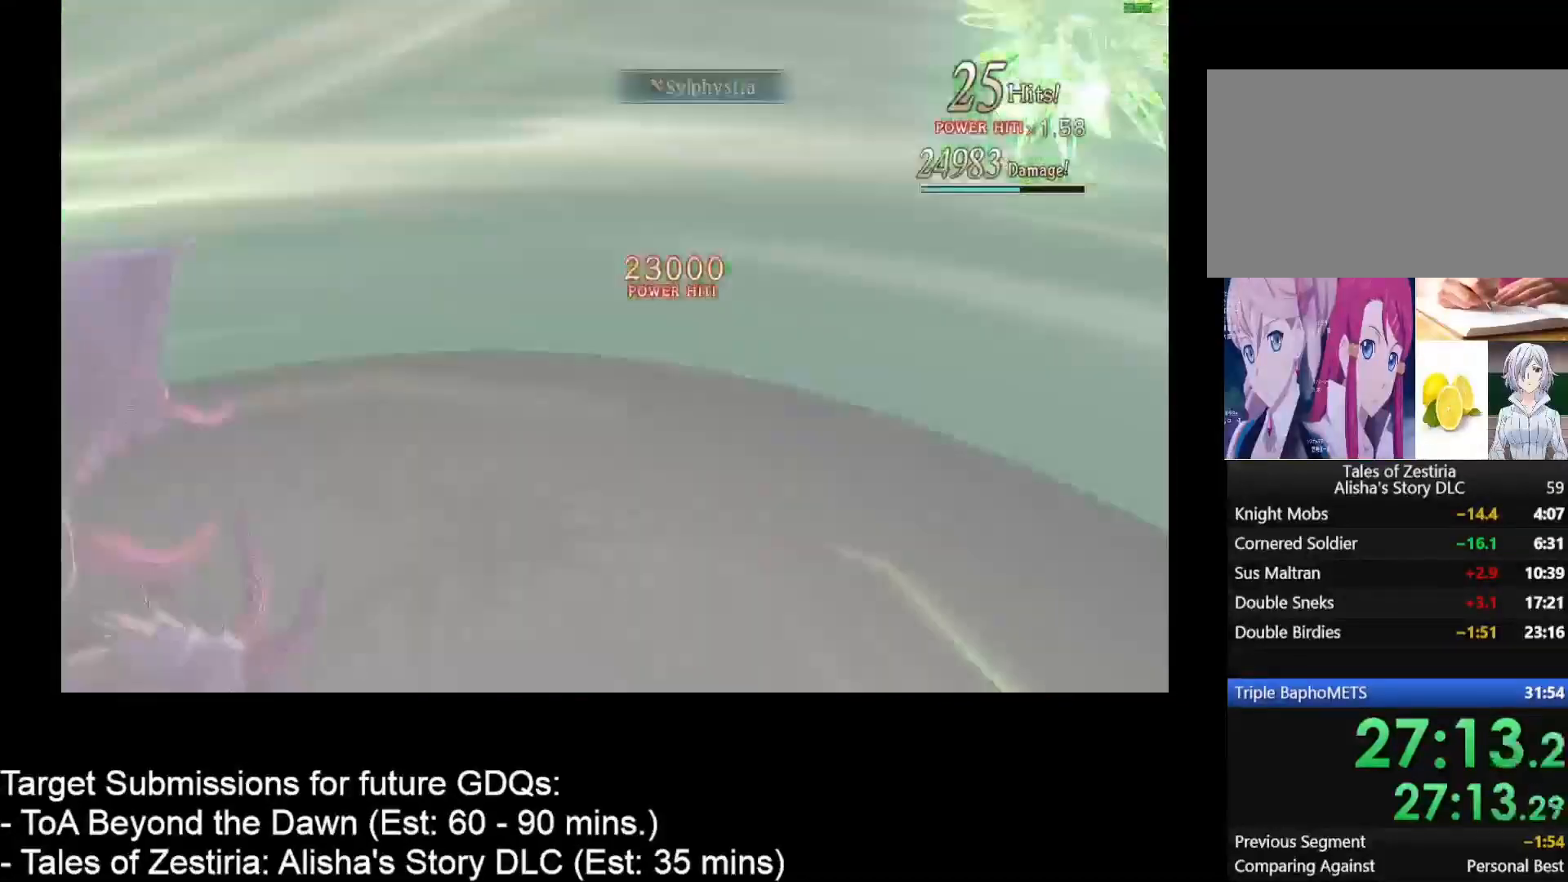
{"keys": [], "mouse": [], "events": [[17, "mouse_left", "down"], [67, "mouse_left", "up"], [167, "mouse_left", "down"], [200, "mouse_left", "up"], [300, "mouse_left", "down"], [350, "mouse_left", "up"], [433, "mouse_left", "down"], [483, "mouse_left", "up"]]}
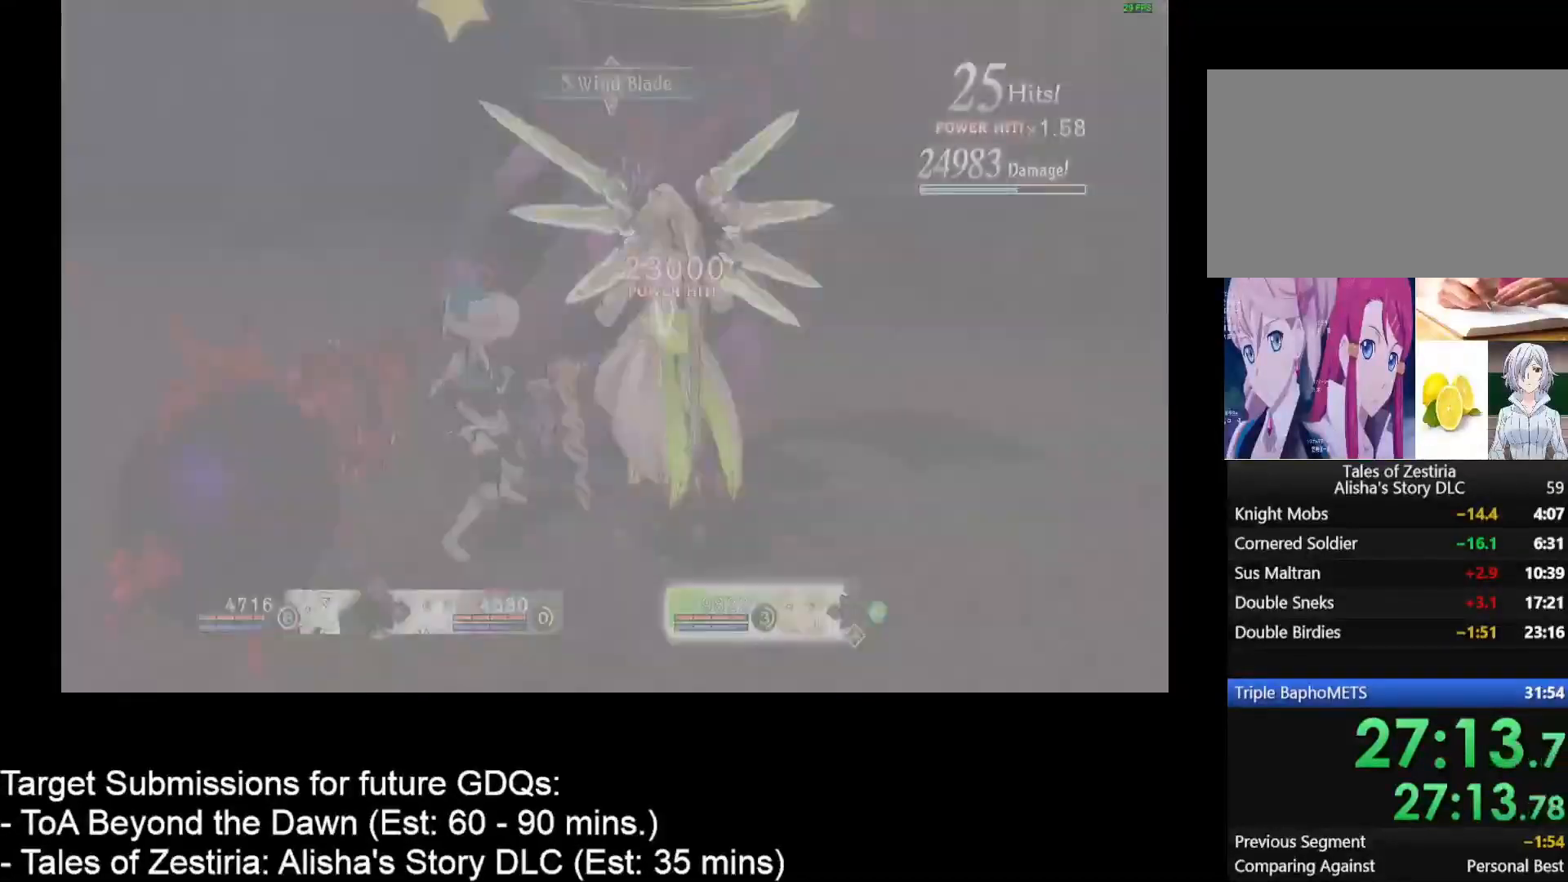
{"keys": ["r"], "mouse": ["left"], "events": [[33, "mouse_left", "down"], [133, "mouse_left", "up"], [167, "mouse_left", "down"], [217, "r", "down"]]}
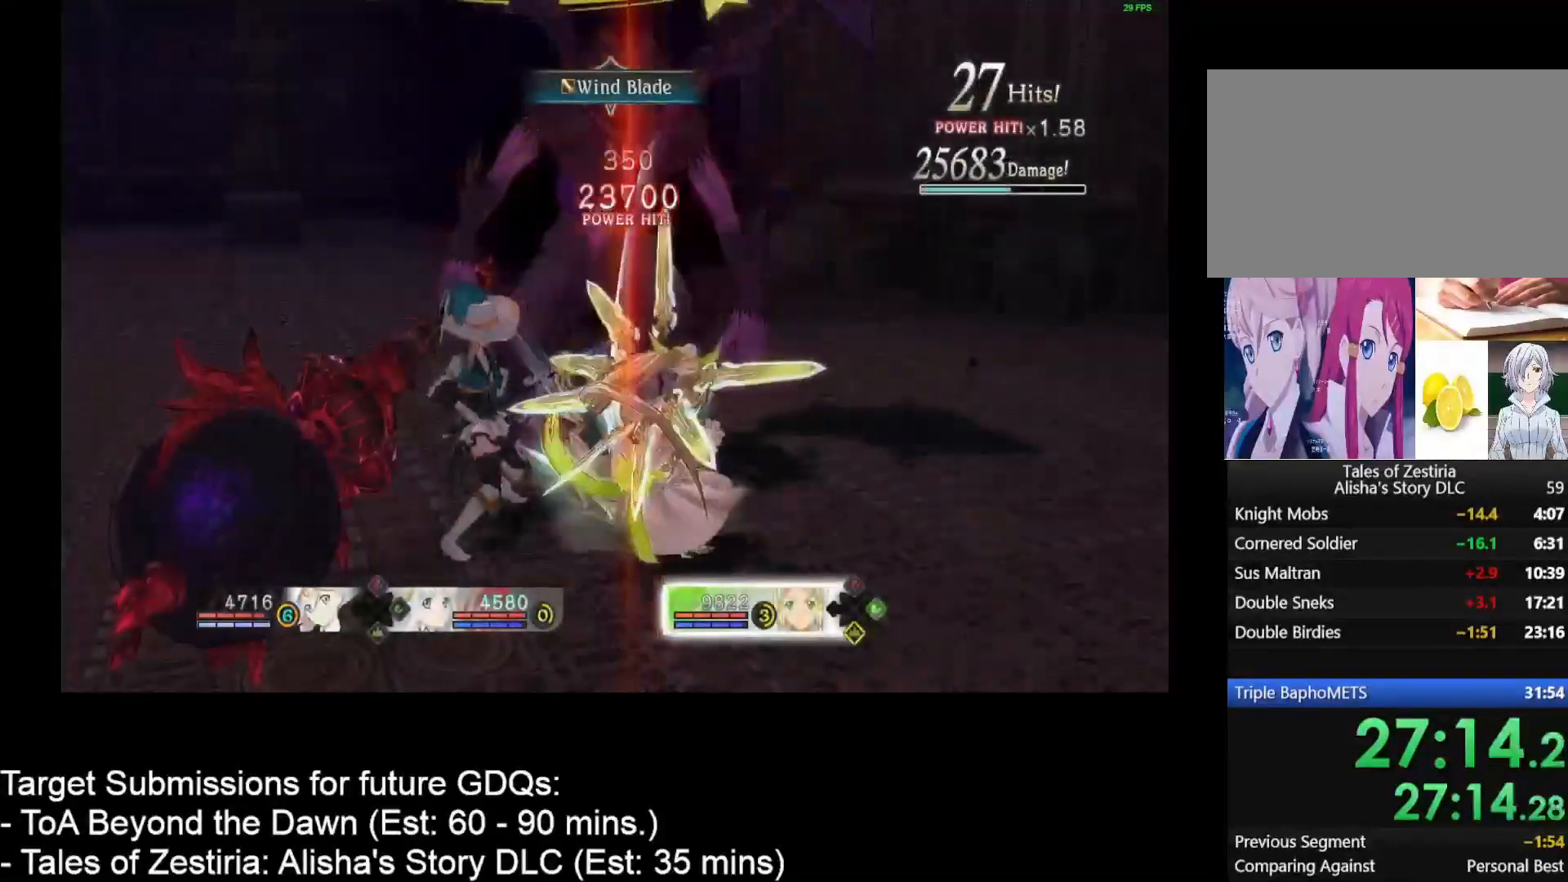
{"keys": ["r"], "mouse": ["left"], "events": []}
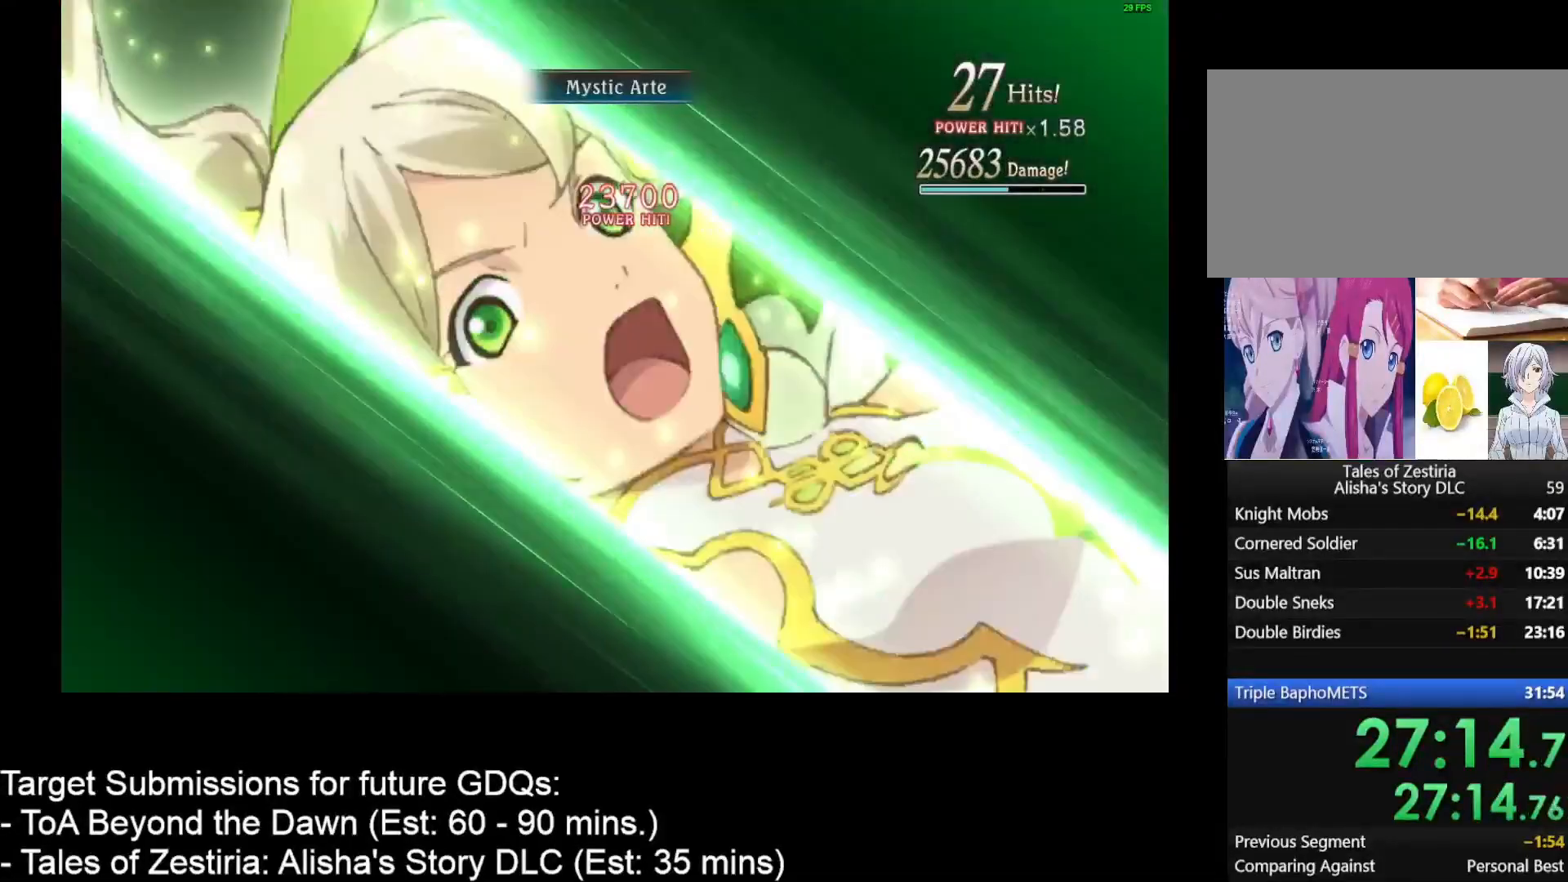
{"keys": [], "mouse": [], "events": [[183, "mouse_left", "up"], [183, "r", "up"]]}
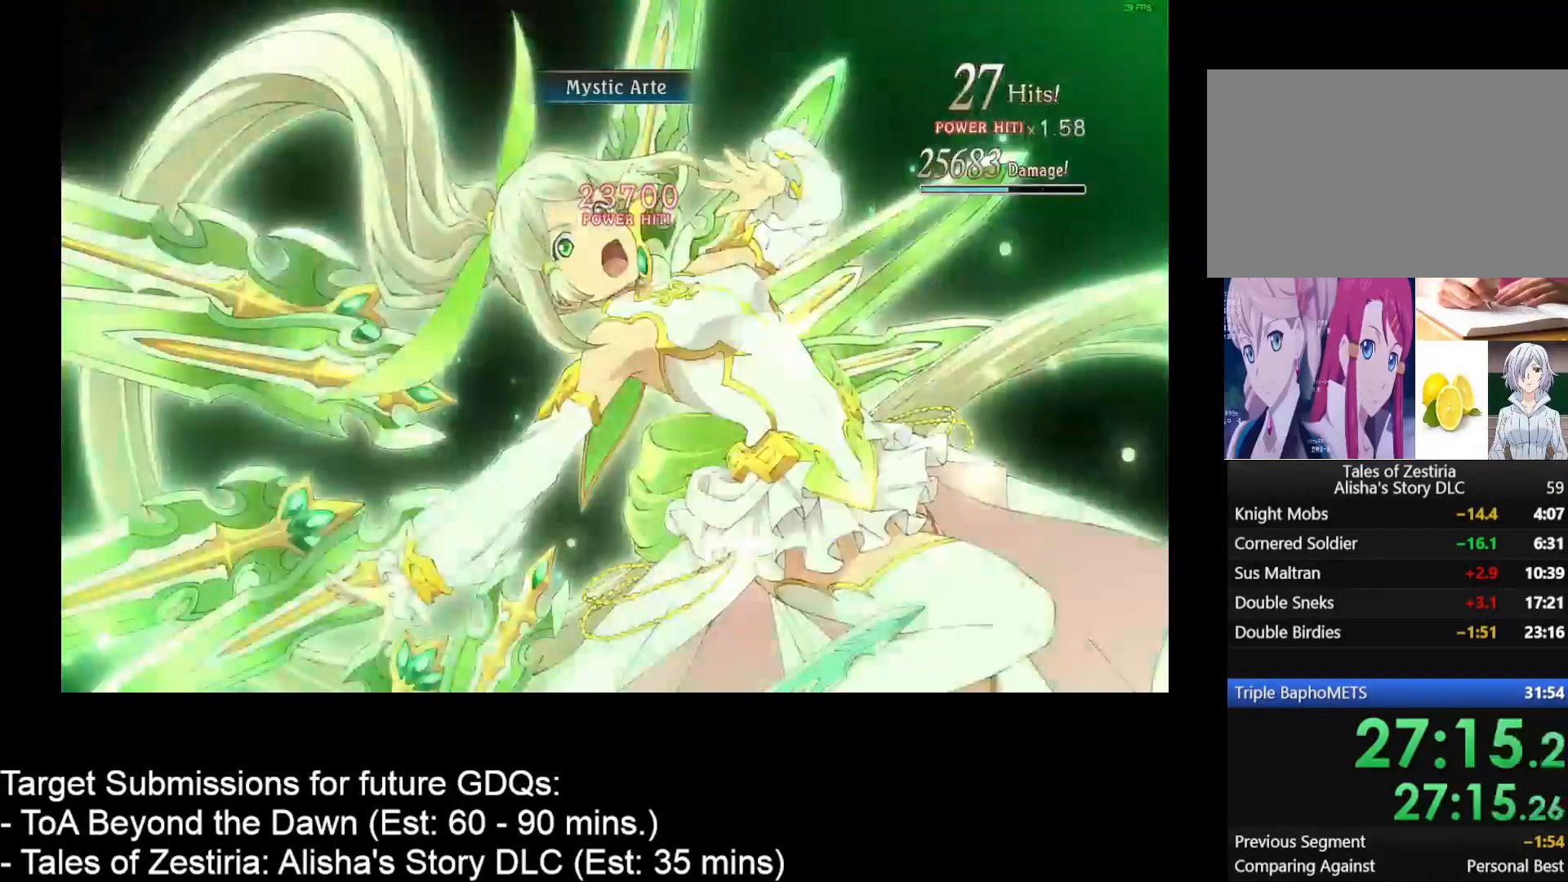
{"keys": [], "mouse": [], "events": []}
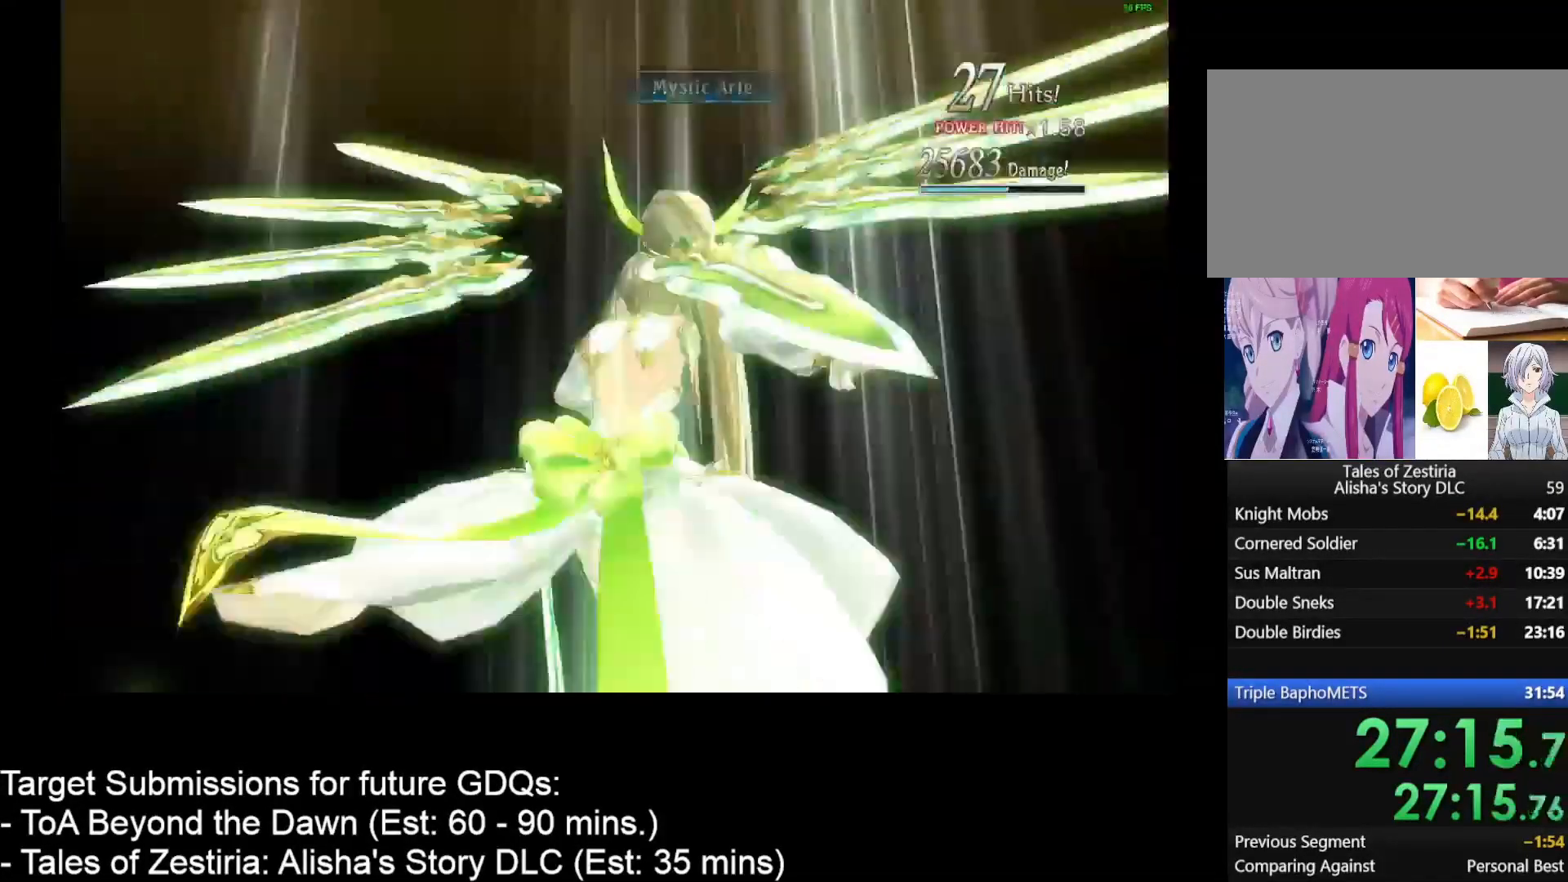
{"keys": [], "mouse": [], "events": []}
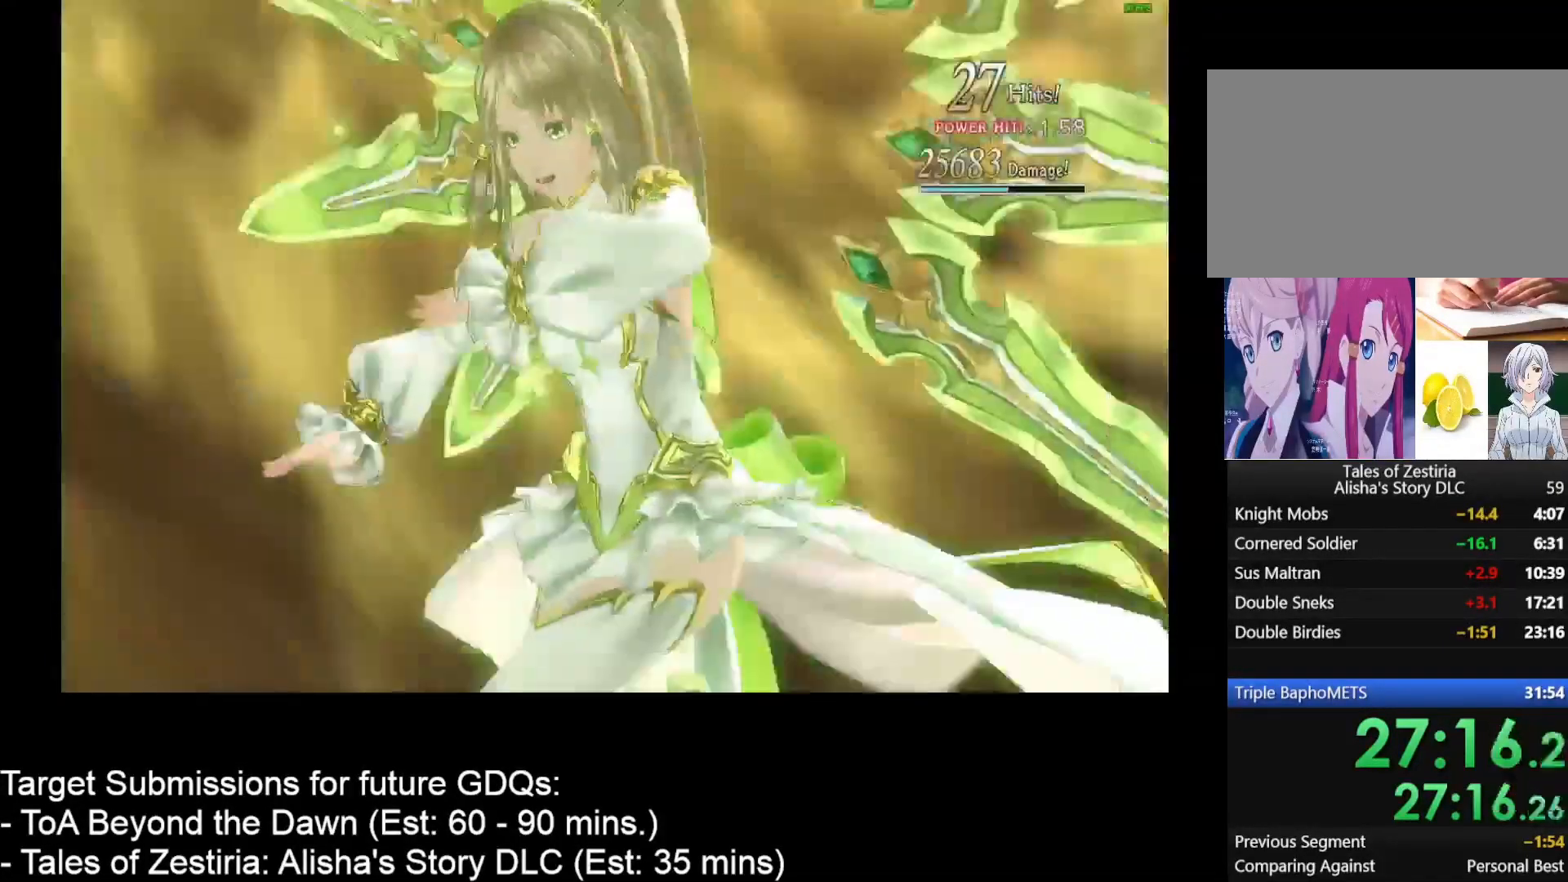
{"keys": [], "mouse": [], "events": []}
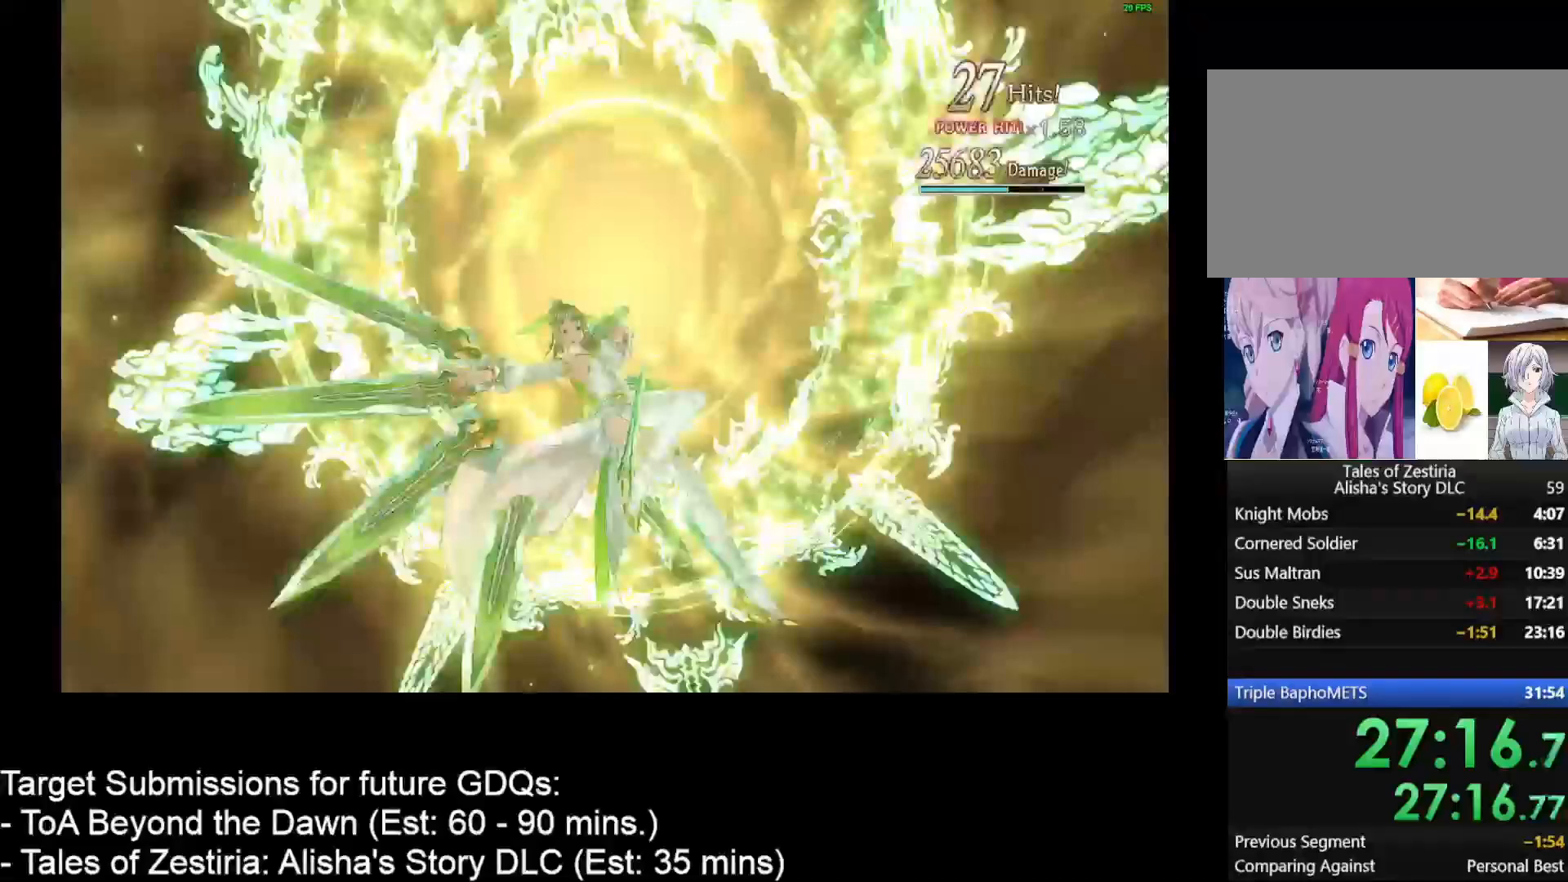
{"keys": [], "mouse": [], "events": []}
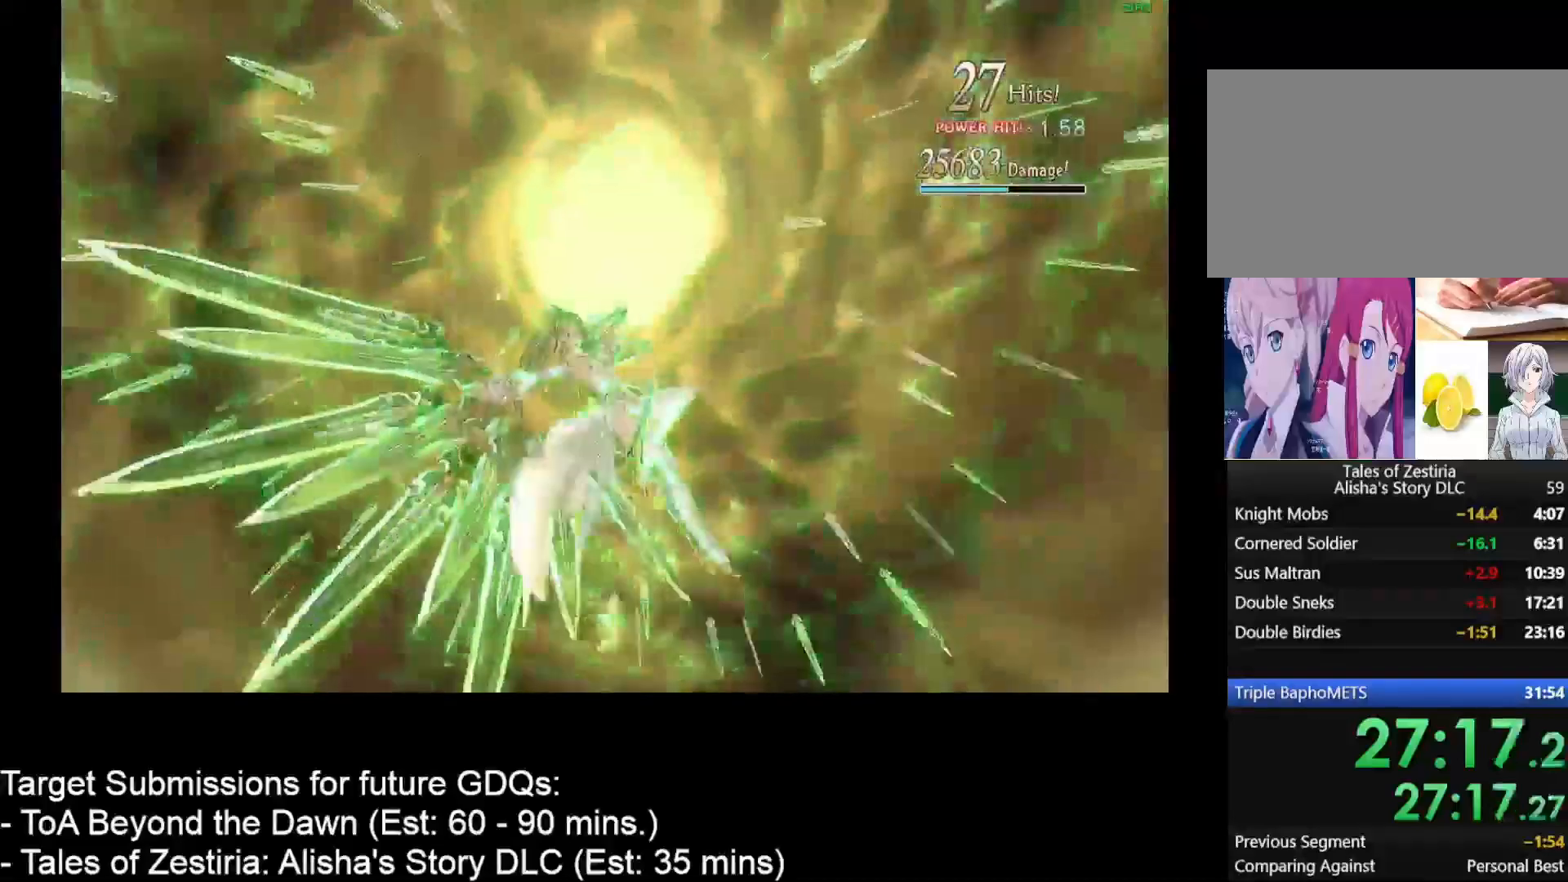
{"keys": [], "mouse": [], "events": []}
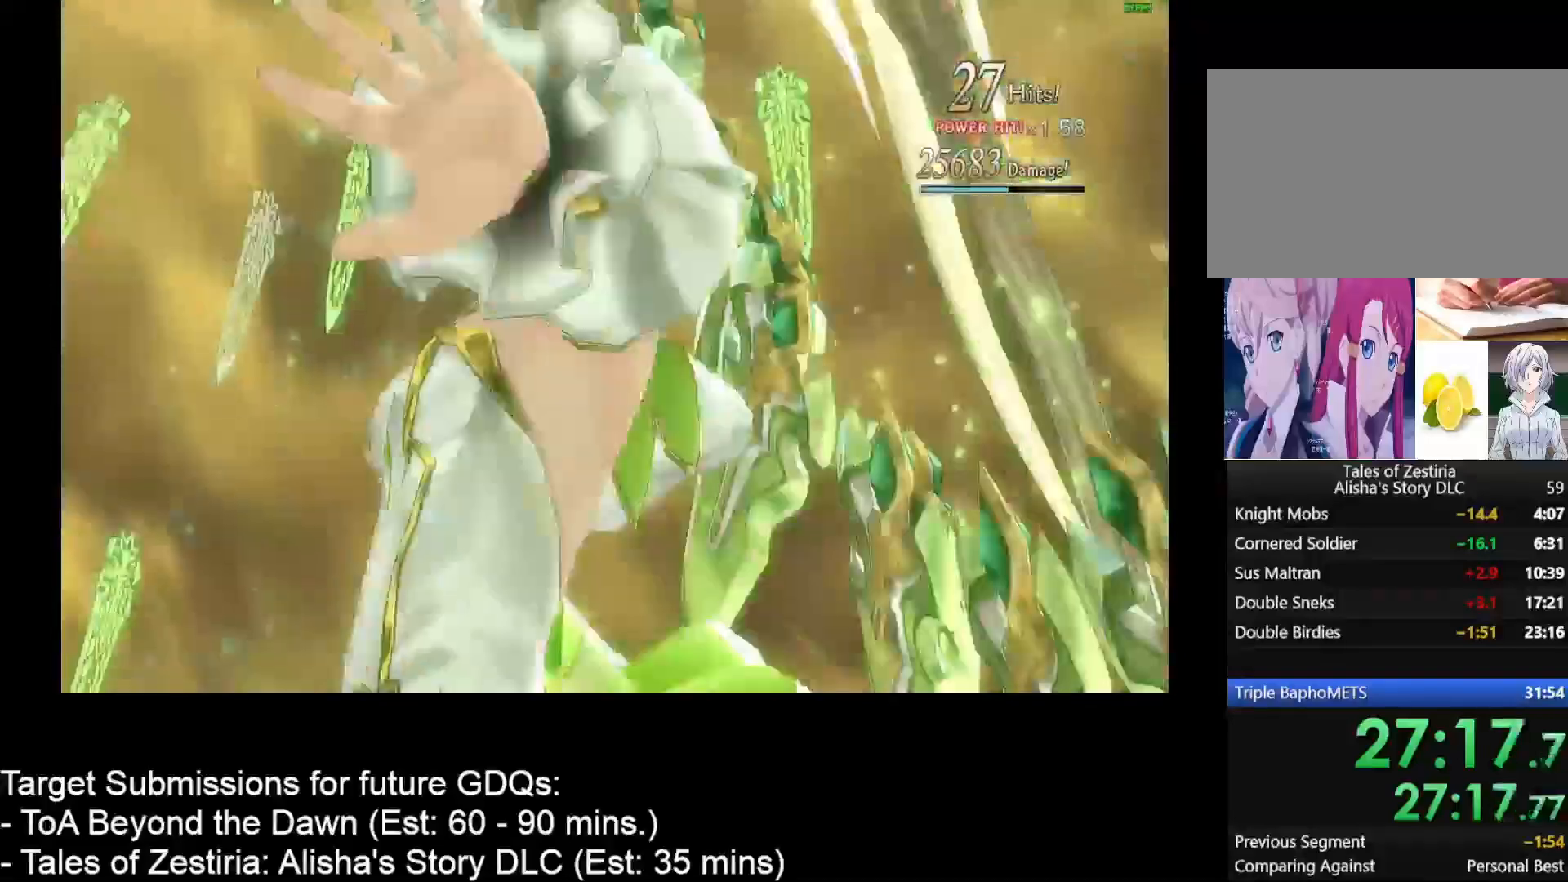
{"keys": [], "mouse": [], "events": []}
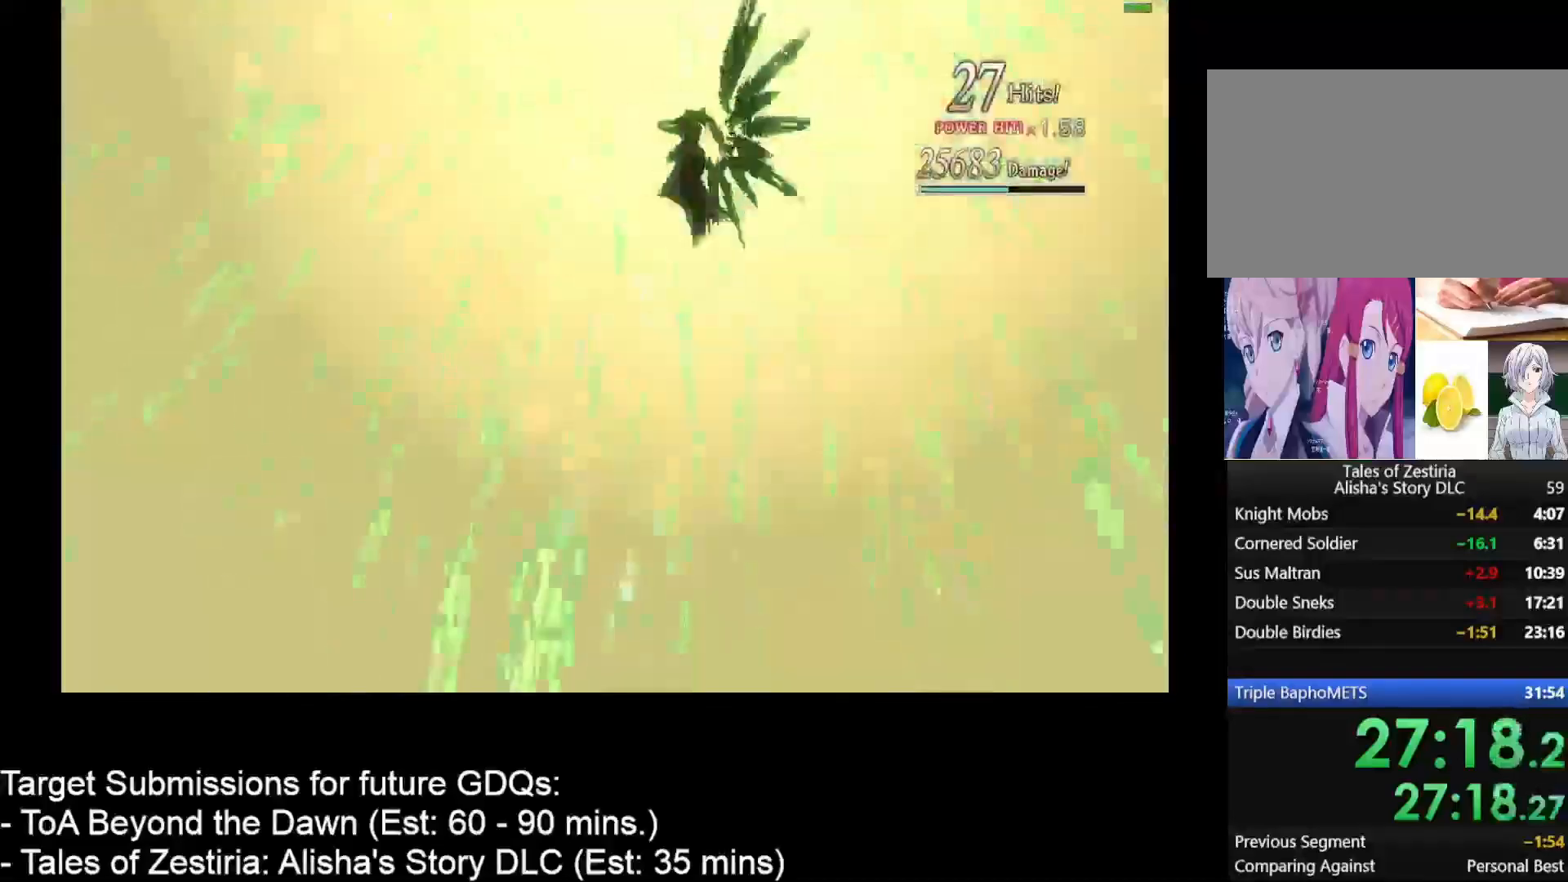
{"keys": [], "mouse": [], "events": []}
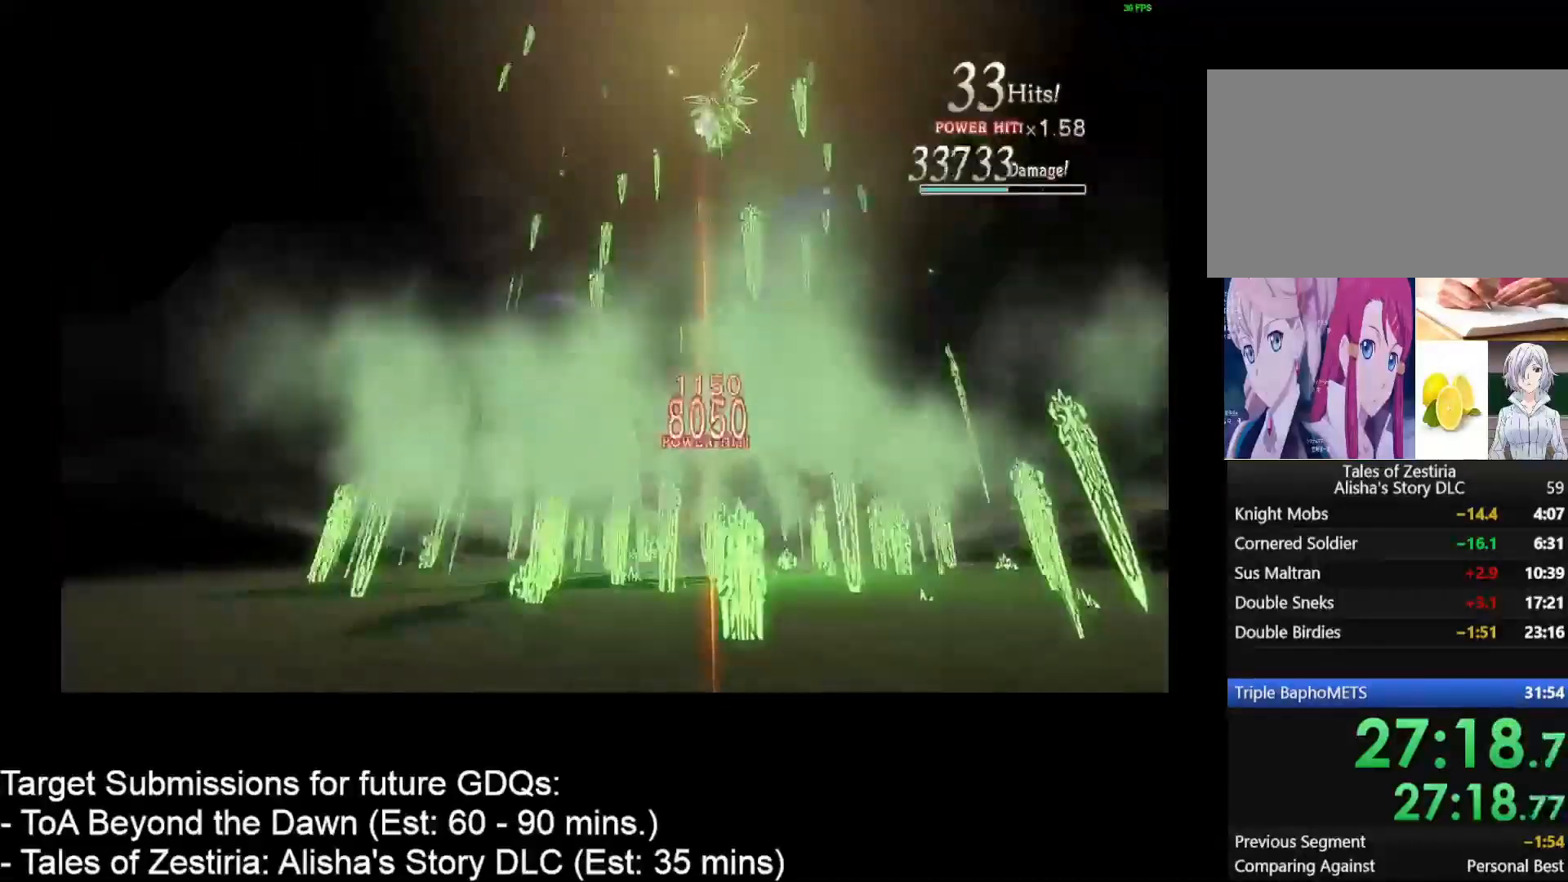
{"keys": [], "mouse": [], "events": []}
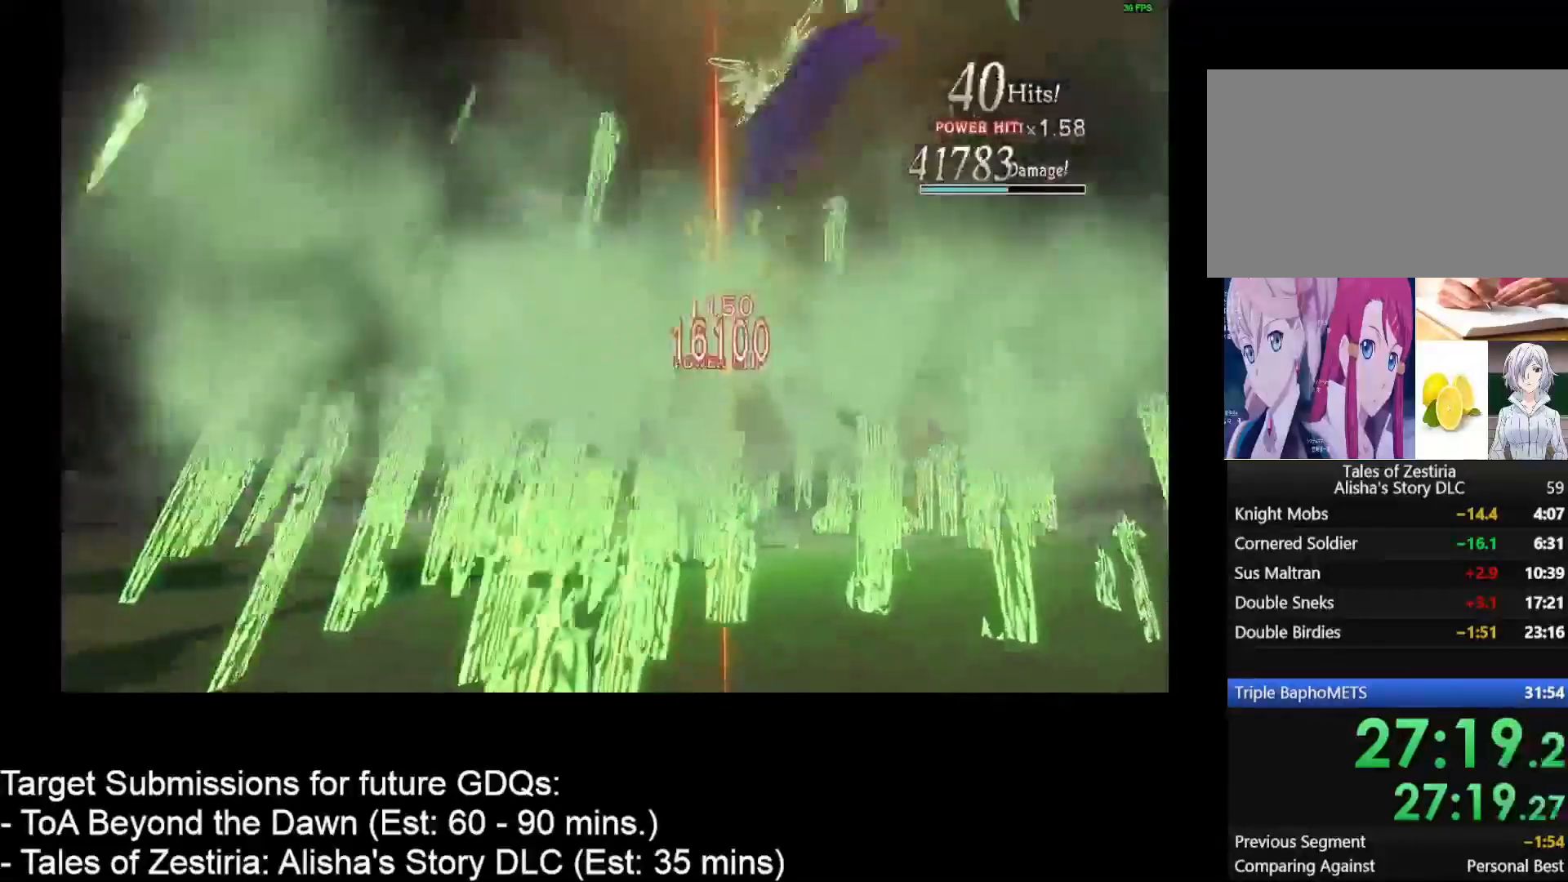
{"keys": [], "mouse": [], "events": []}
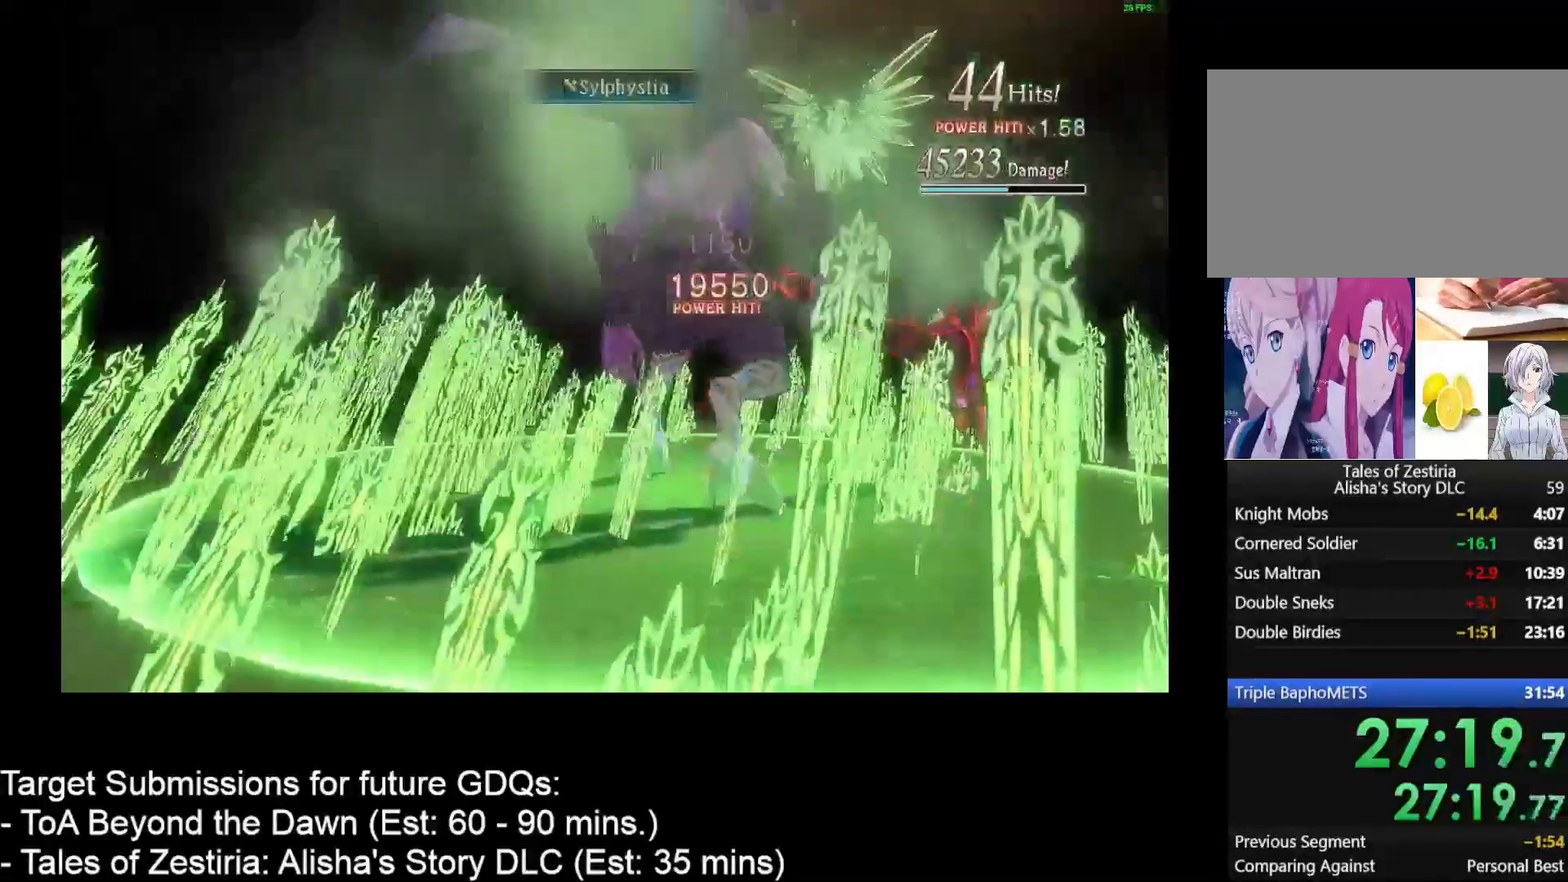
{"keys": [], "mouse": [], "events": []}
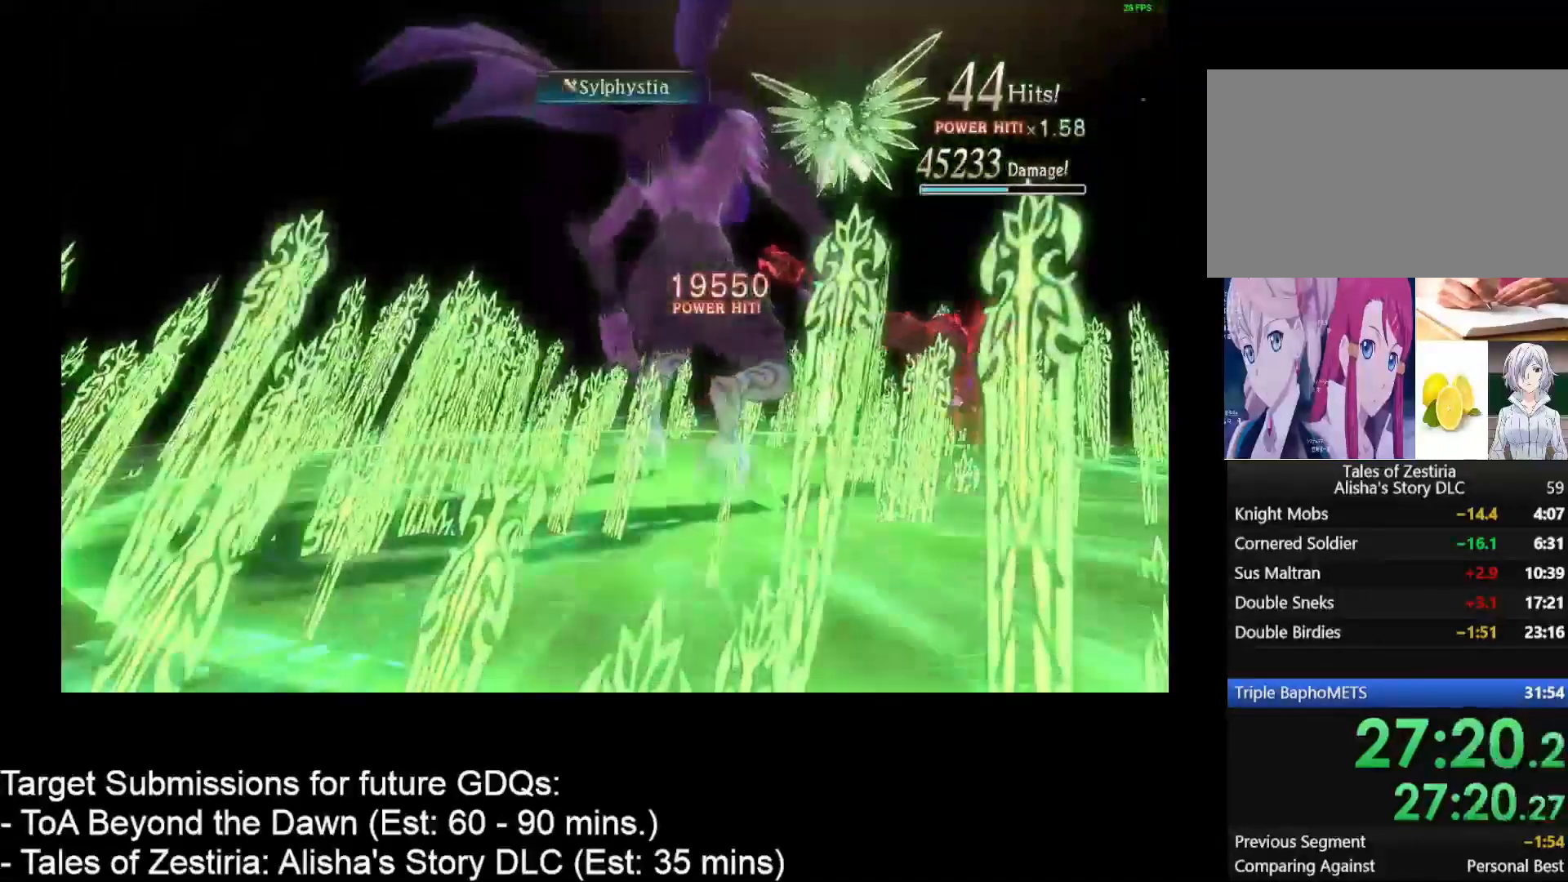
{"keys": [], "mouse": ["left"], "events": [[100, "mouse_left", "down"], [233, "mouse_left", "up"], [350, "mouse_left", "down"], [433, "mouse_left", "up"], [483, "mouse_left", "down"]]}
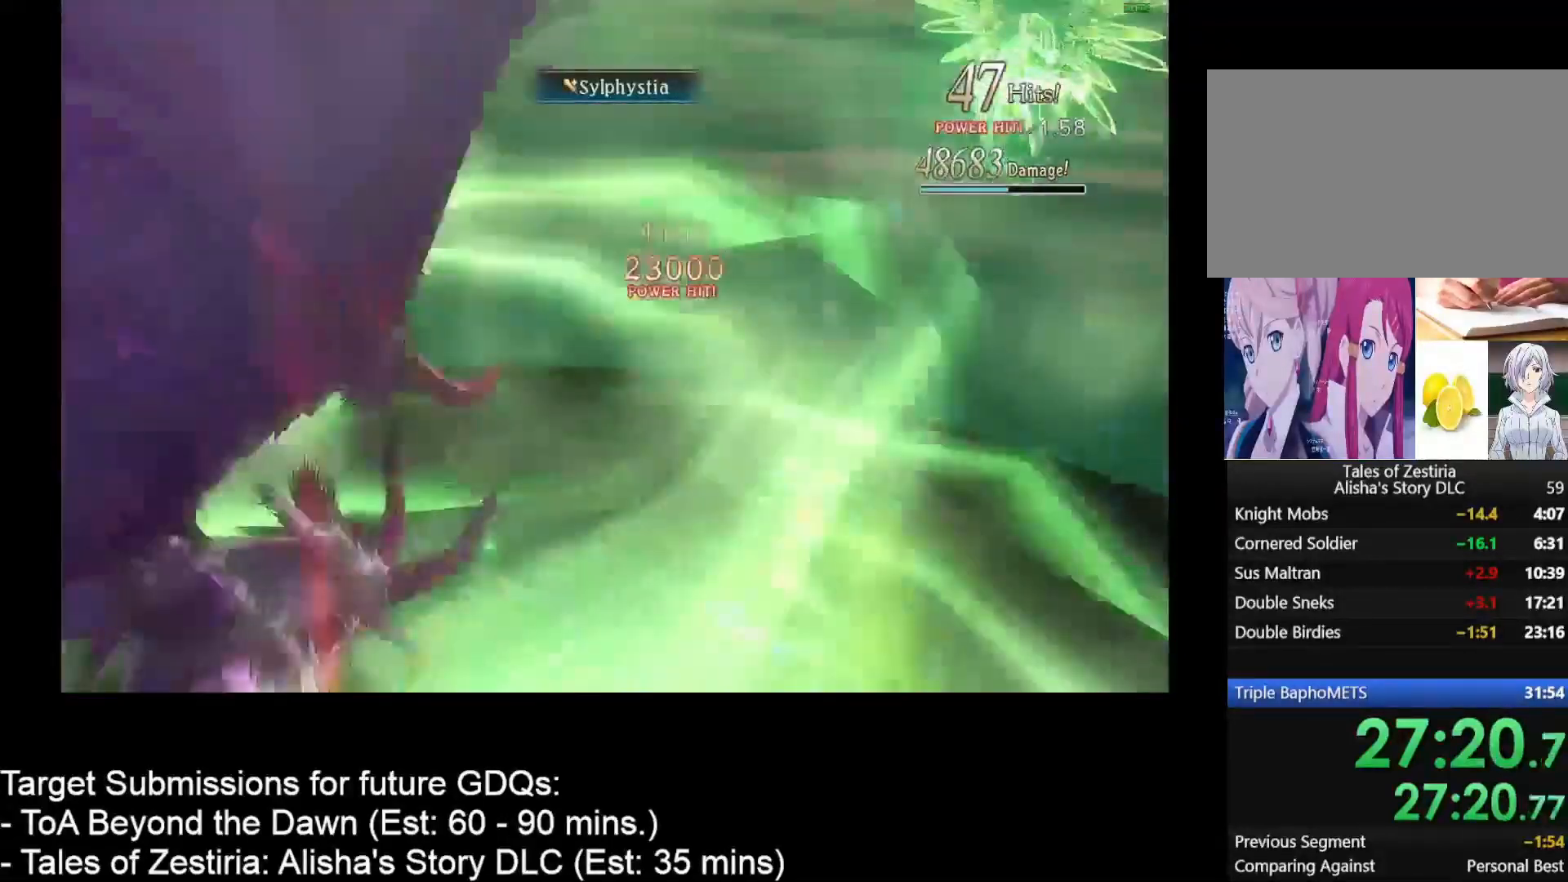
{"keys": [], "mouse": ["left"], "events": [[67, "mouse_left", "up"], [167, "mouse_left", "down"], [250, "mouse_left", "up"], [300, "mouse_left", "down"], [400, "mouse_left", "up"], [433, "mouse_left", "down"]]}
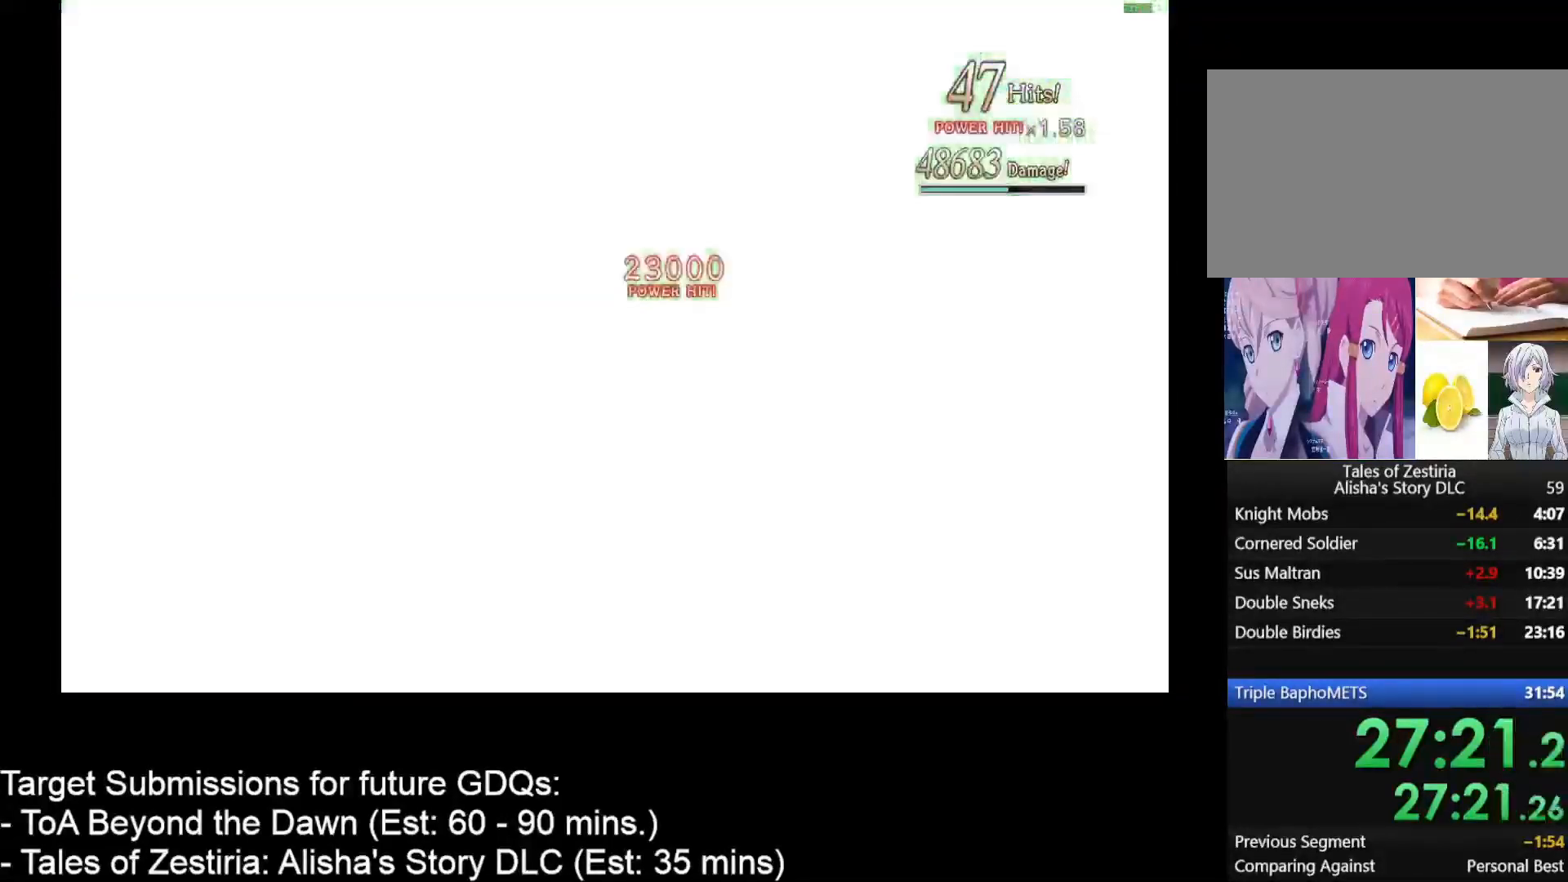
{"keys": [], "mouse": [], "events": [[33, "mouse_left", "up"], [83, "mouse_left", "down"], [183, "mouse_left", "up"], [267, "mouse_left", "down"], [317, "mouse_left", "up"], [433, "mouse_left", "down"], [500, "mouse_left", "up"]]}
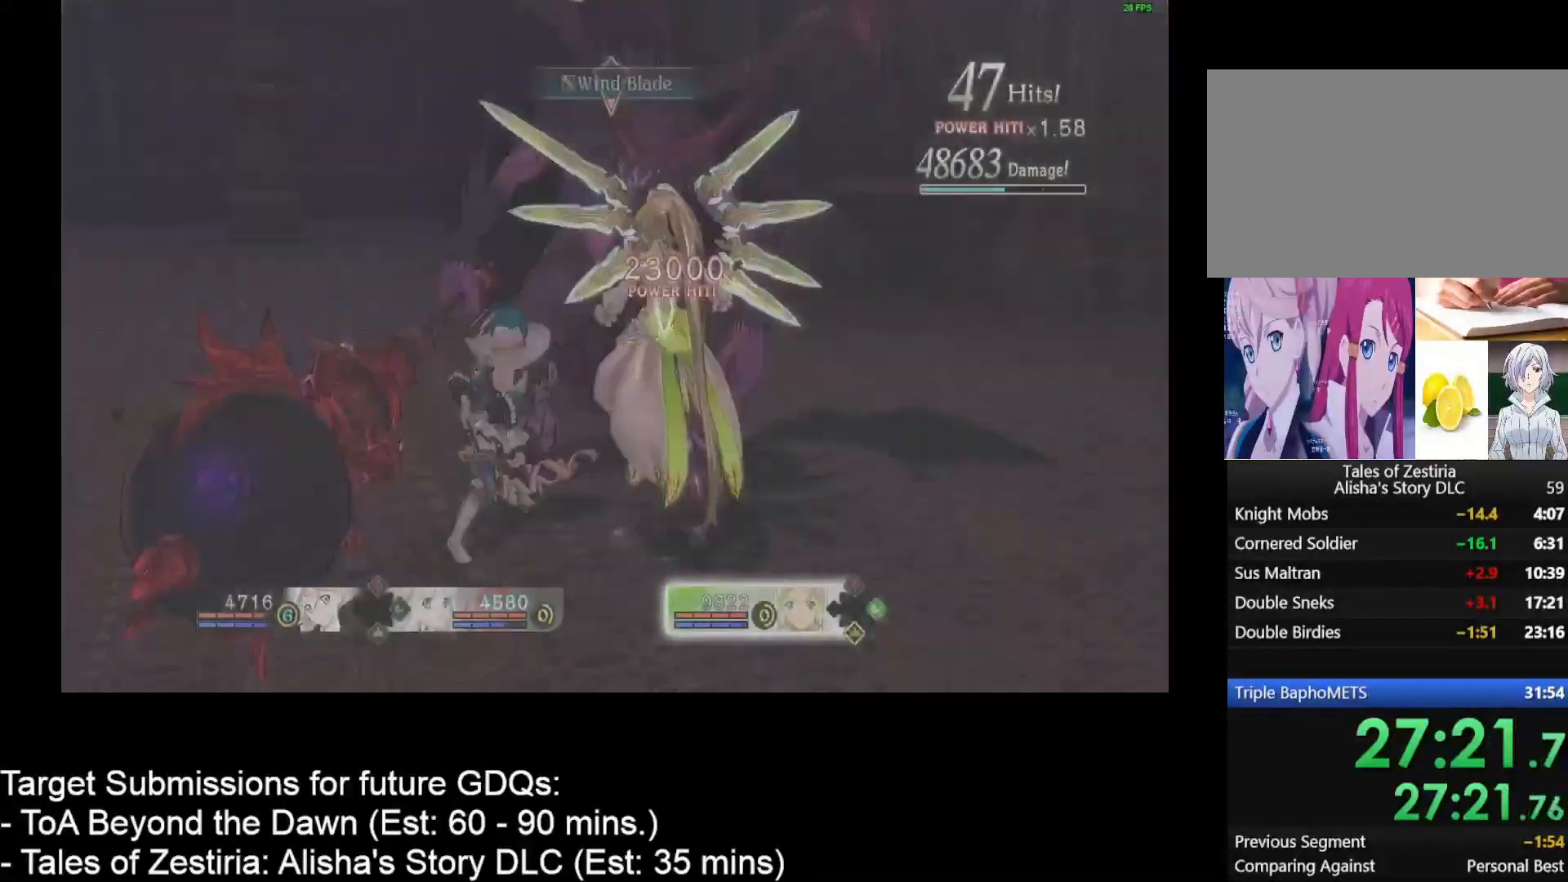
{"keys": [], "mouse": [], "events": [[333, "e", "down"], [467, "e", "up"]]}
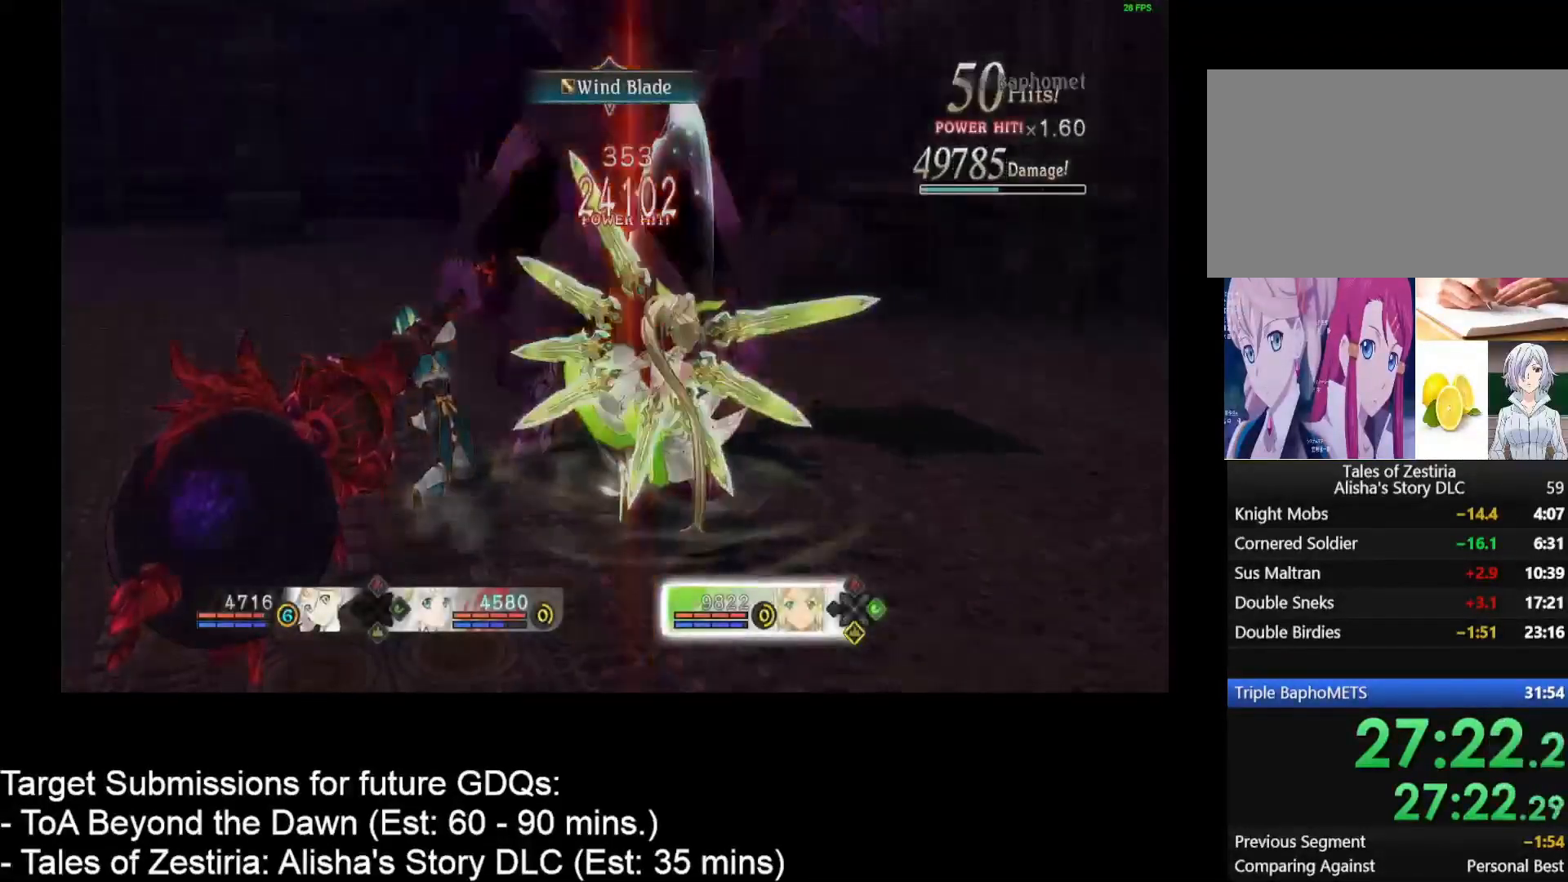
{"keys": [], "mouse": ["left"], "events": [[433, "mouse_left", "down"]]}
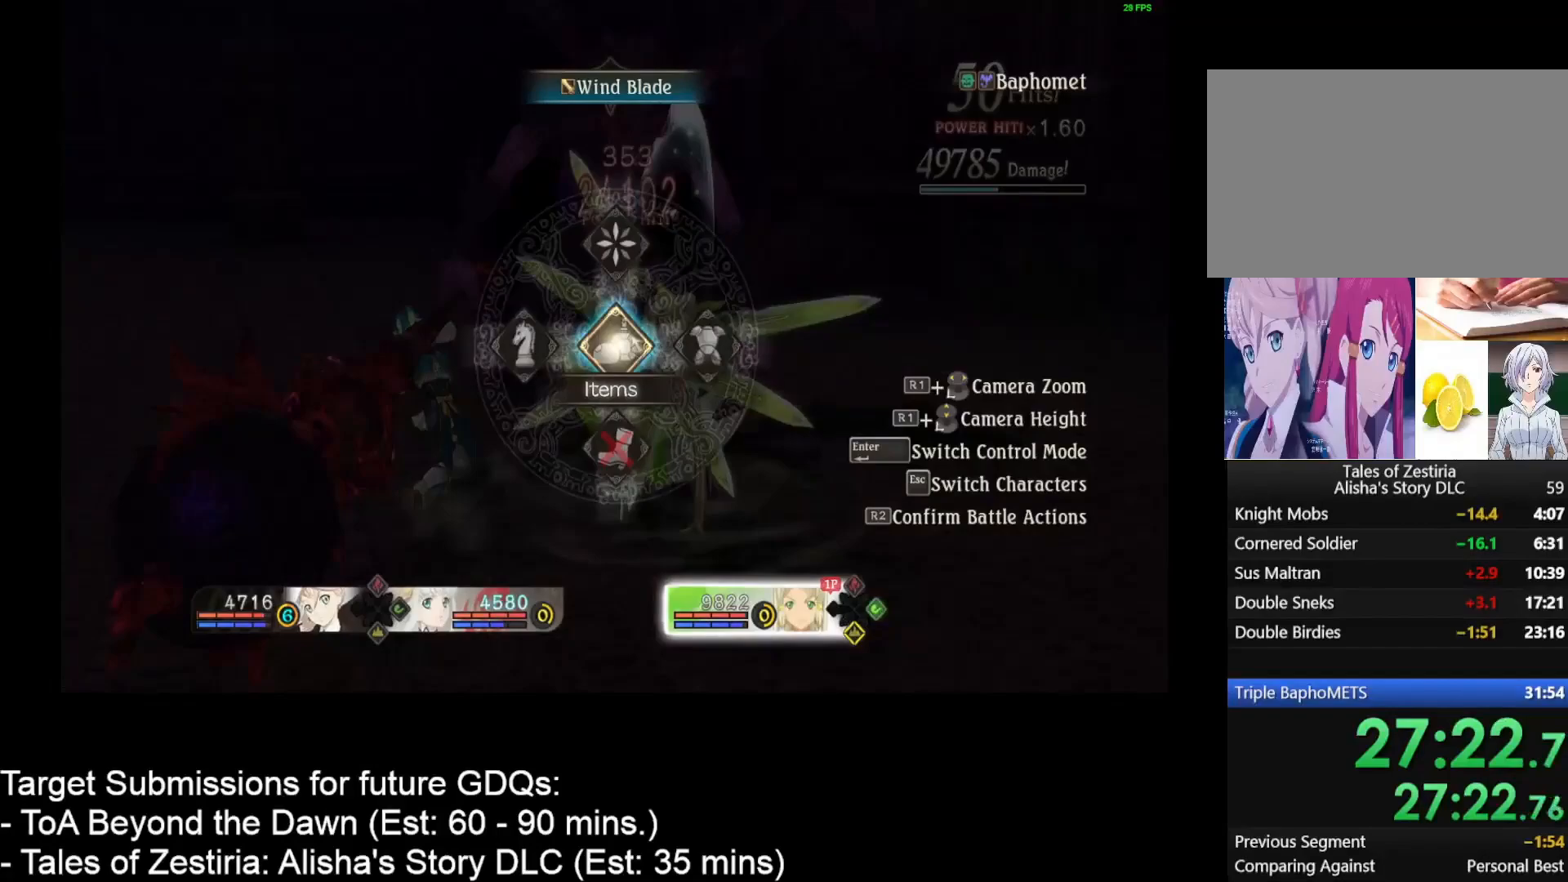
{"keys": [], "mouse": [], "events": [[33, "mouse_left", "up"], [417, "mouse_left", "down"], [500, "mouse_left", "up"]]}
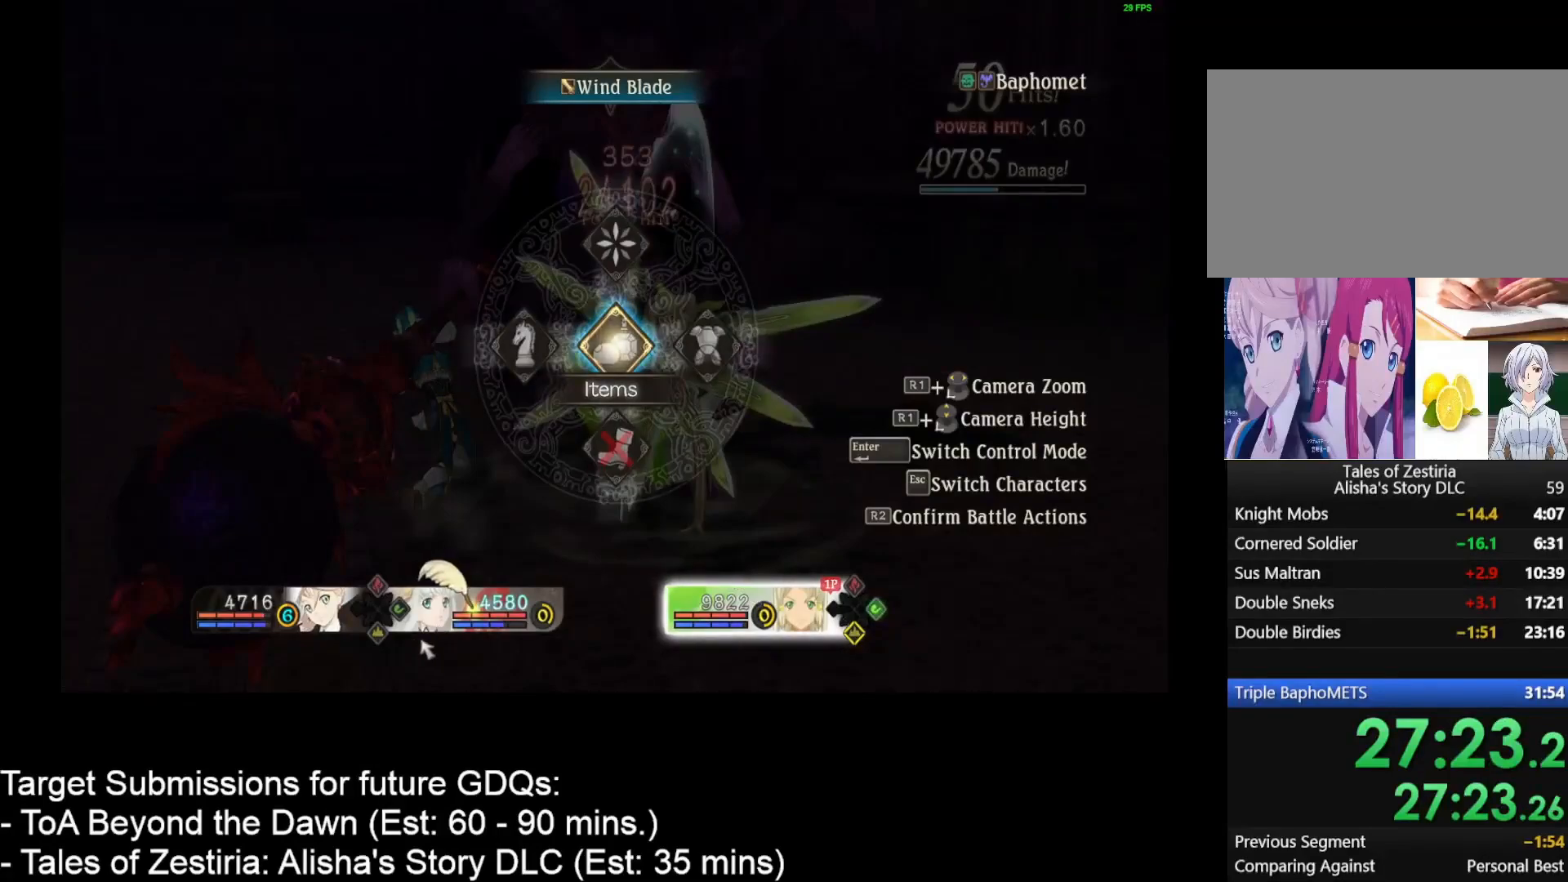
{"keys": [], "mouse": [], "events": [[233, "mouse_left", "down"], [283, "mouse_left", "up"]]}
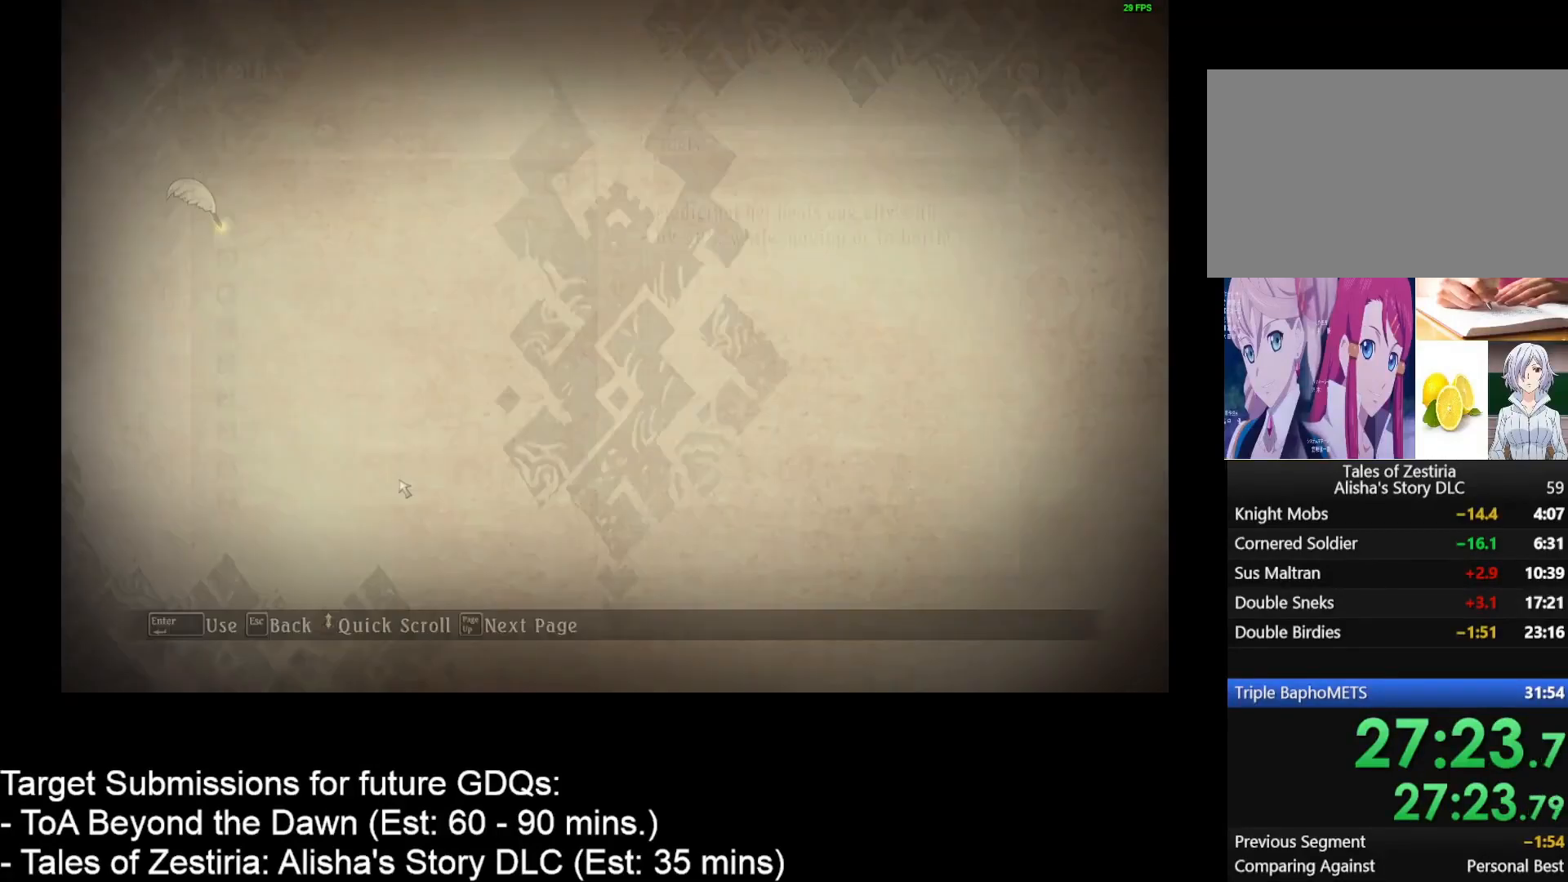
{"keys": [], "mouse": ["left"], "events": [[483, "mouse_left", "down"]]}
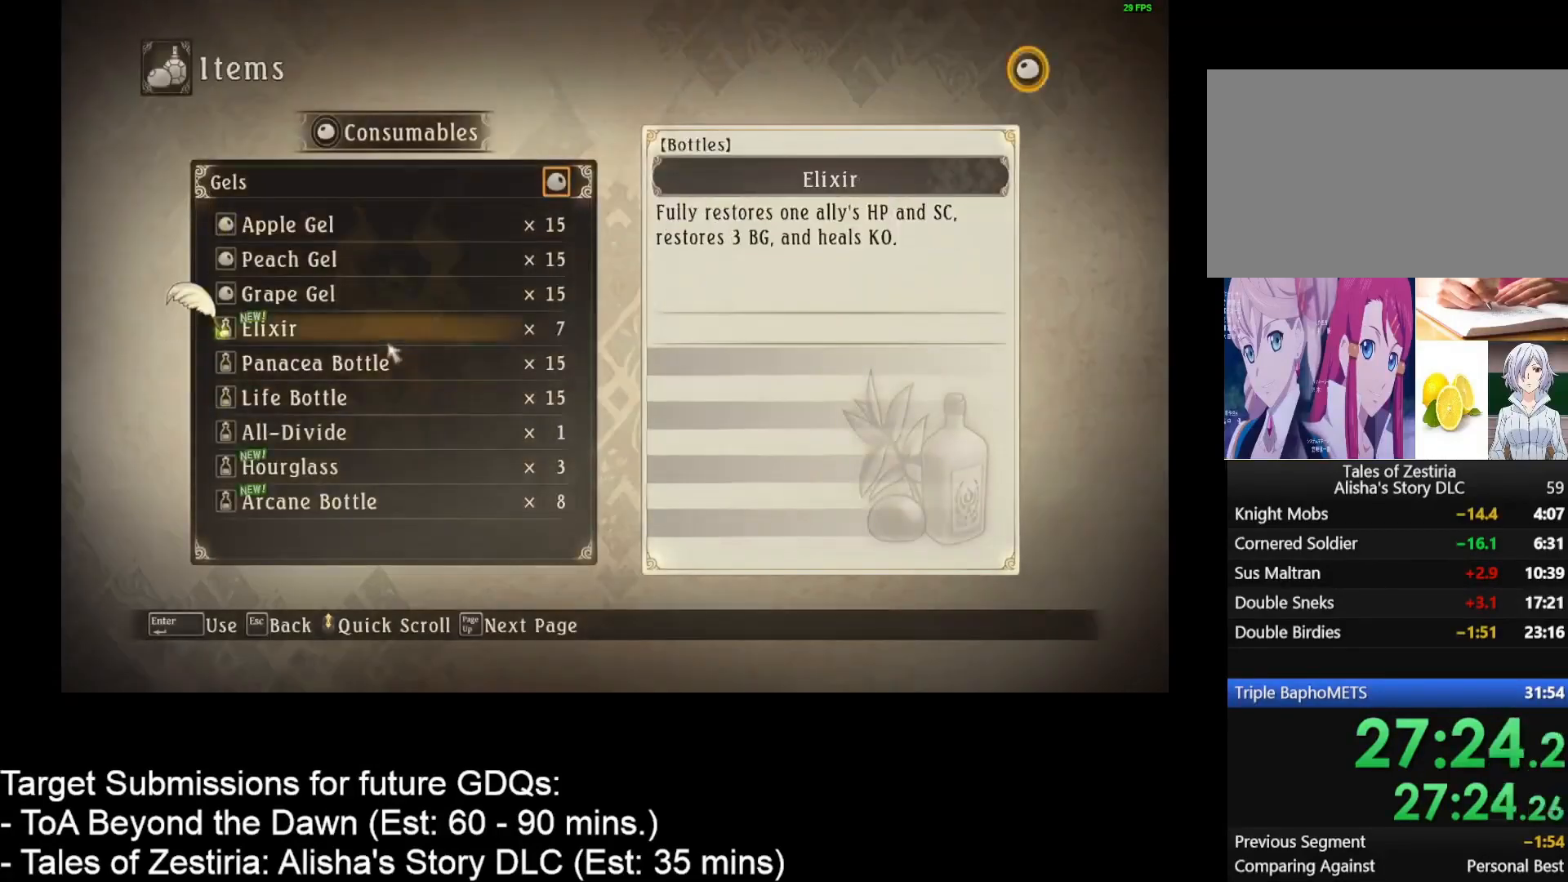
{"keys": [], "mouse": [], "events": [[33, "mouse_left", "up"], [400, "mouse_left", "down"], [500, "mouse_left", "up"]]}
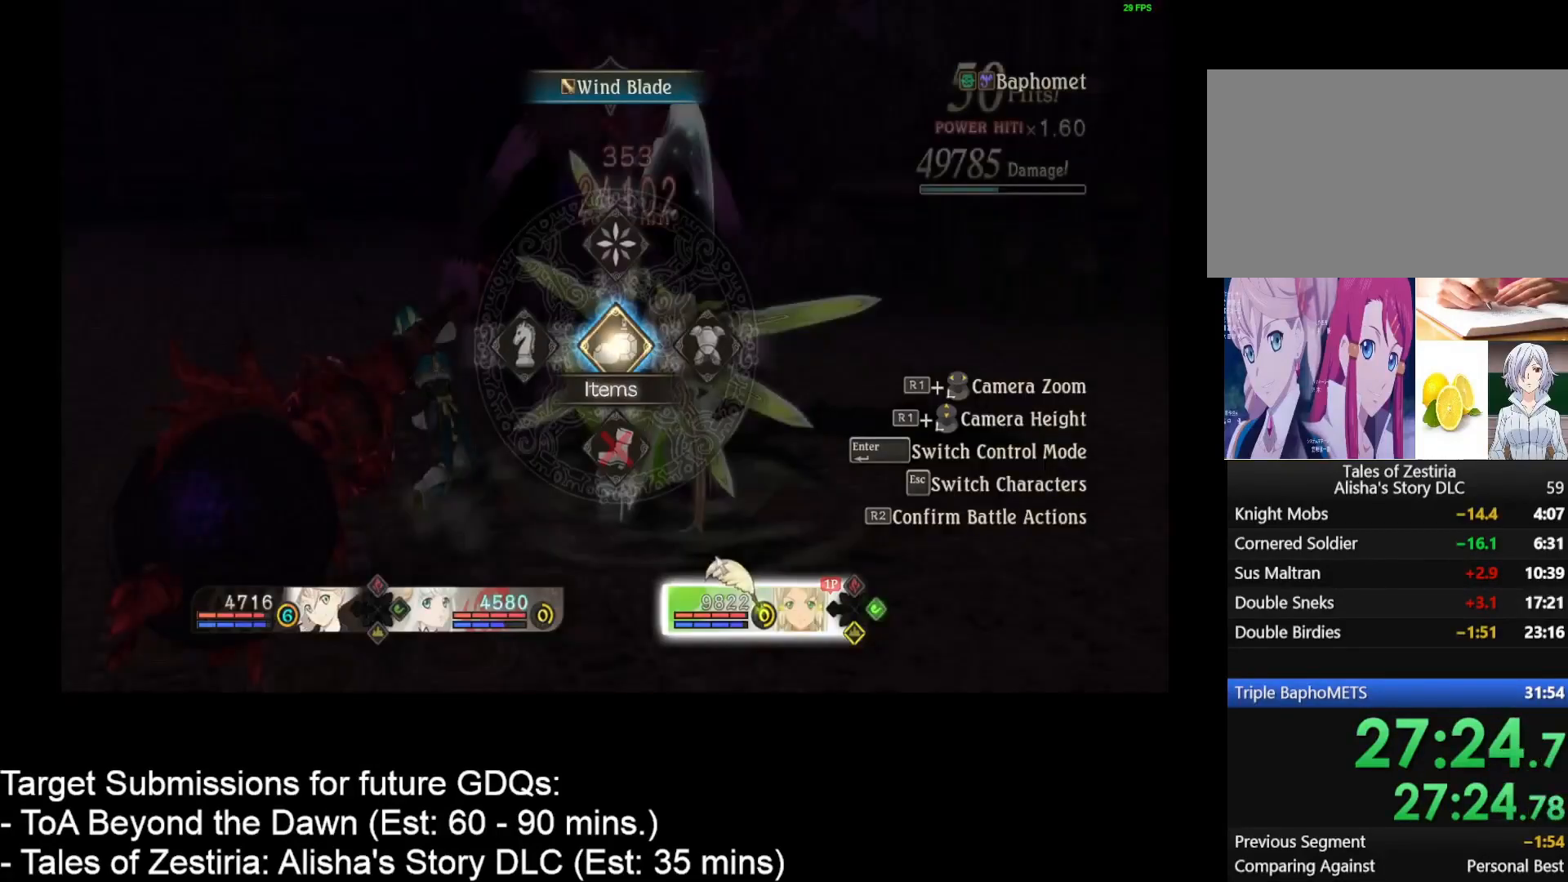
{"keys": [], "mouse": [], "events": [[383, "mouse_left", "down"], [433, "mouse_left", "up"]]}
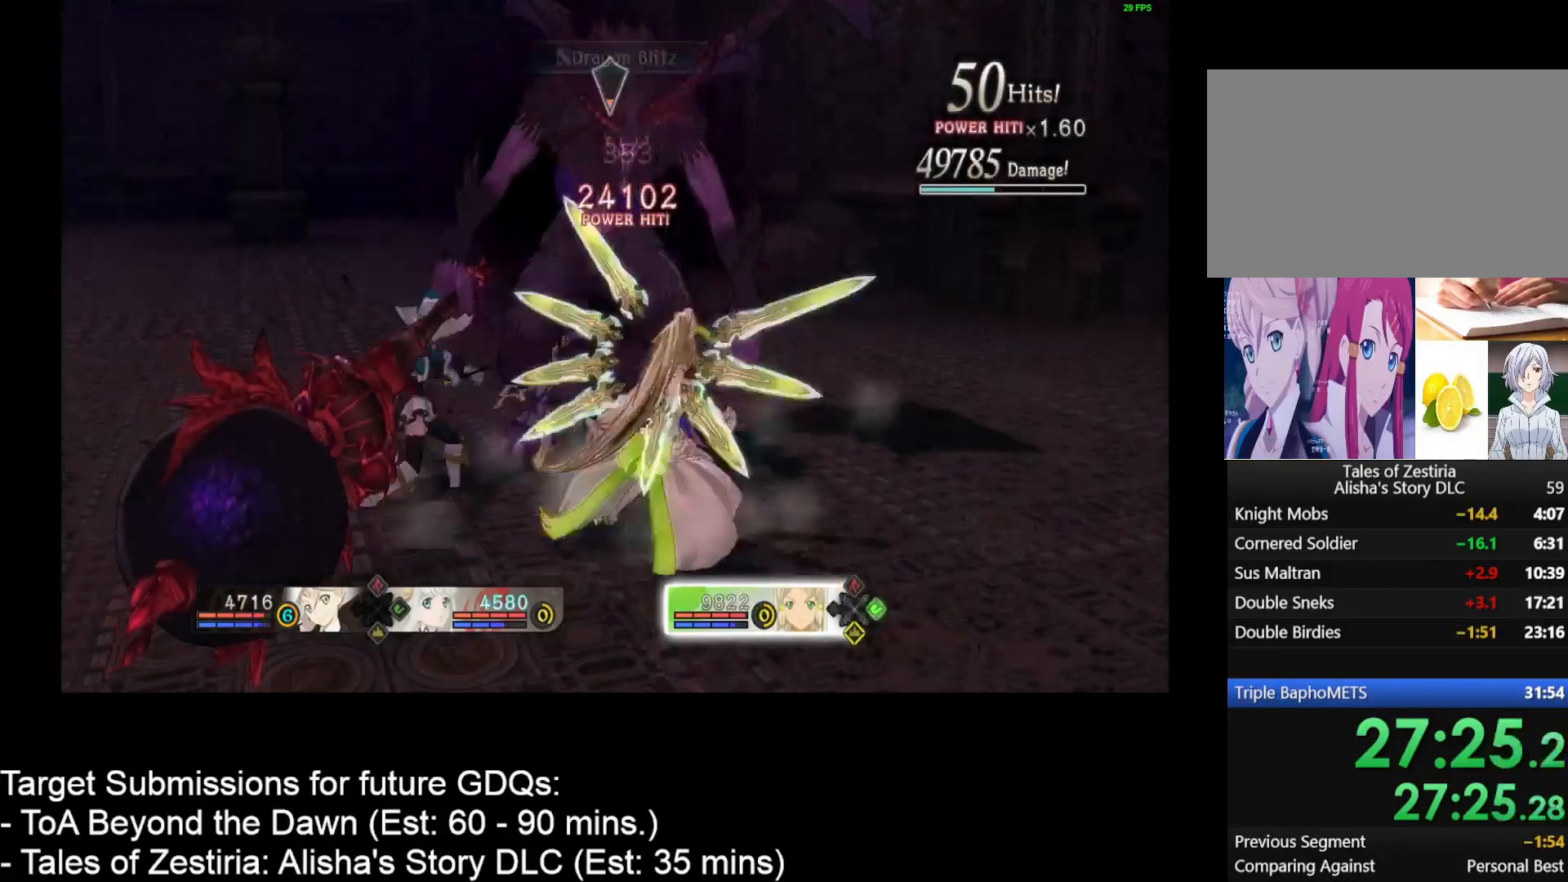
{"keys": [], "mouse": [], "events": [[17, "mouse_left", "down"], [67, "mouse_left", "up"], [167, "mouse_left", "down"], [250, "mouse_left", "up"], [300, "mouse_left", "down"], [400, "mouse_left", "up"]]}
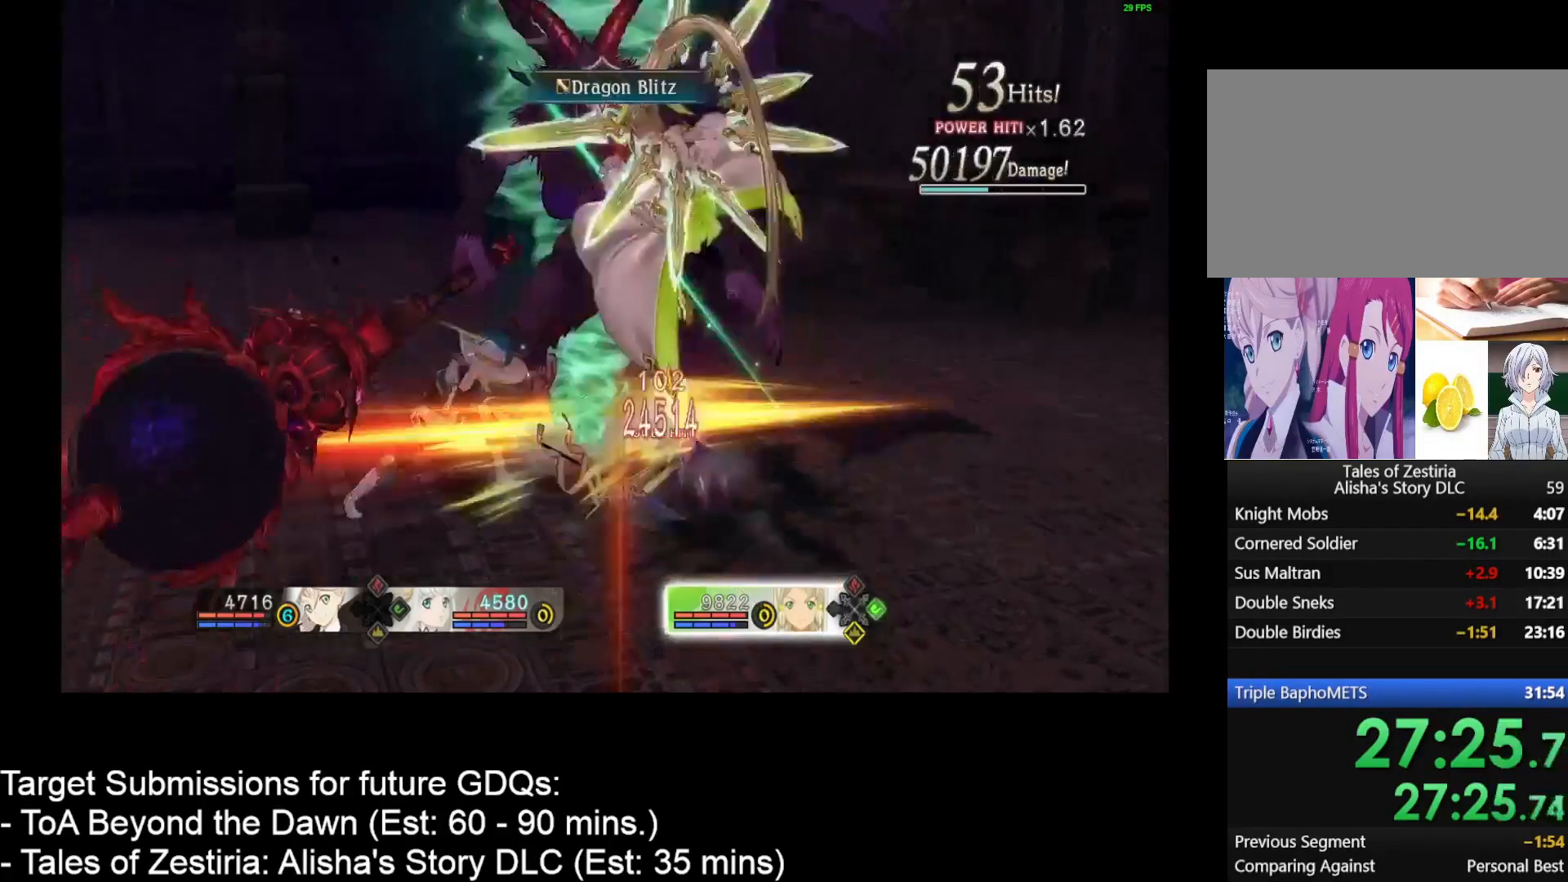
{"keys": ["d", "space"], "mouse": [], "events": [[233, "space", "down"], [500, "d", "down"]]}
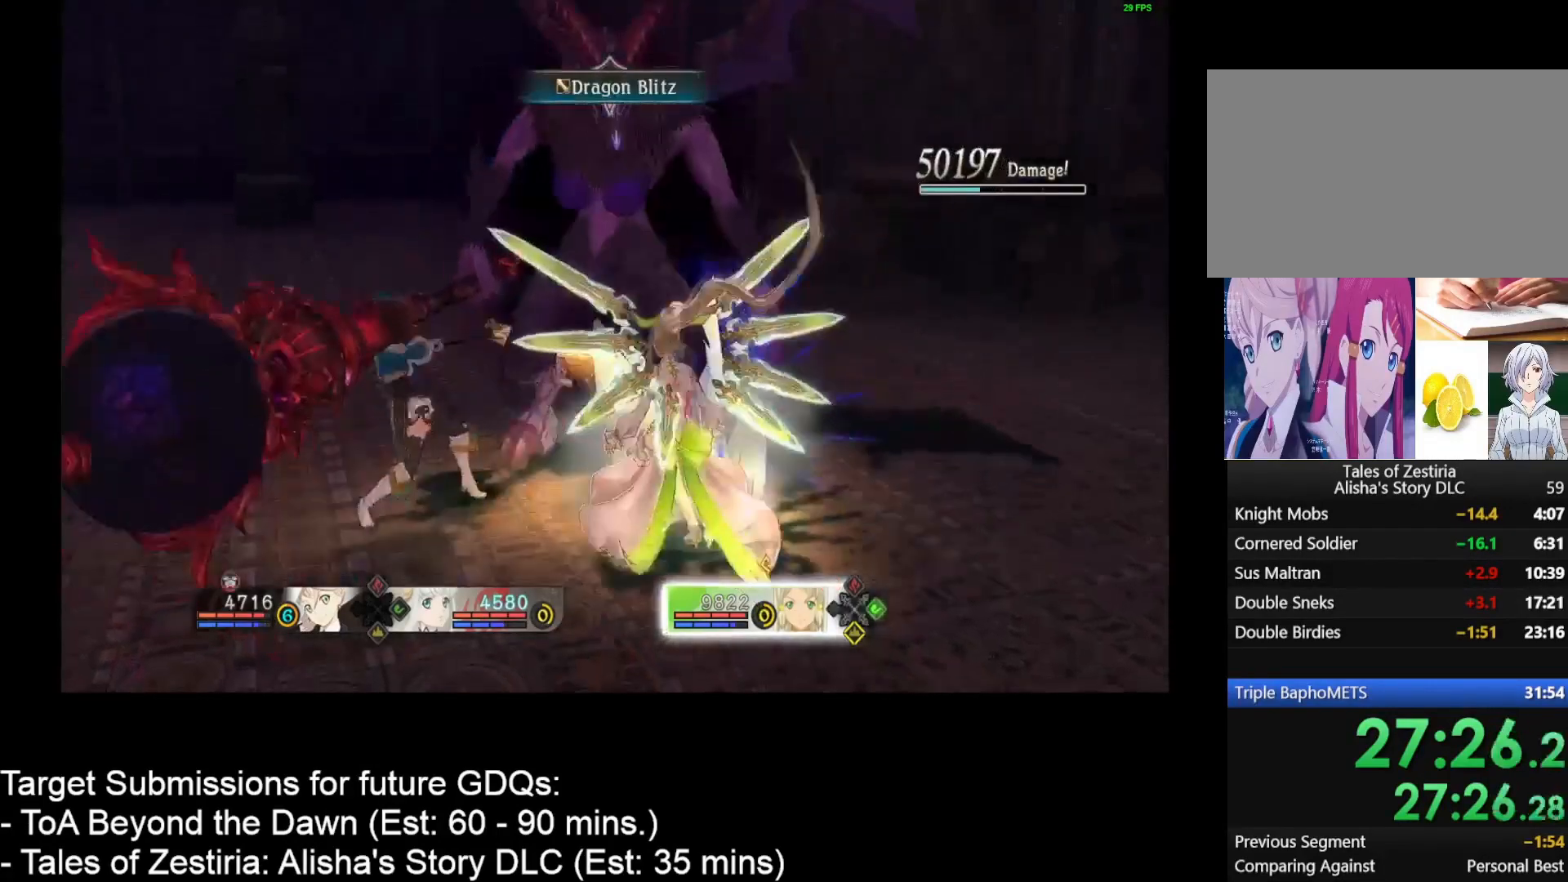
{"keys": [], "mouse": [], "events": [[100, "d", "up"], [217, "d", "down"], [283, "d", "up"], [433, "space", "up"]]}
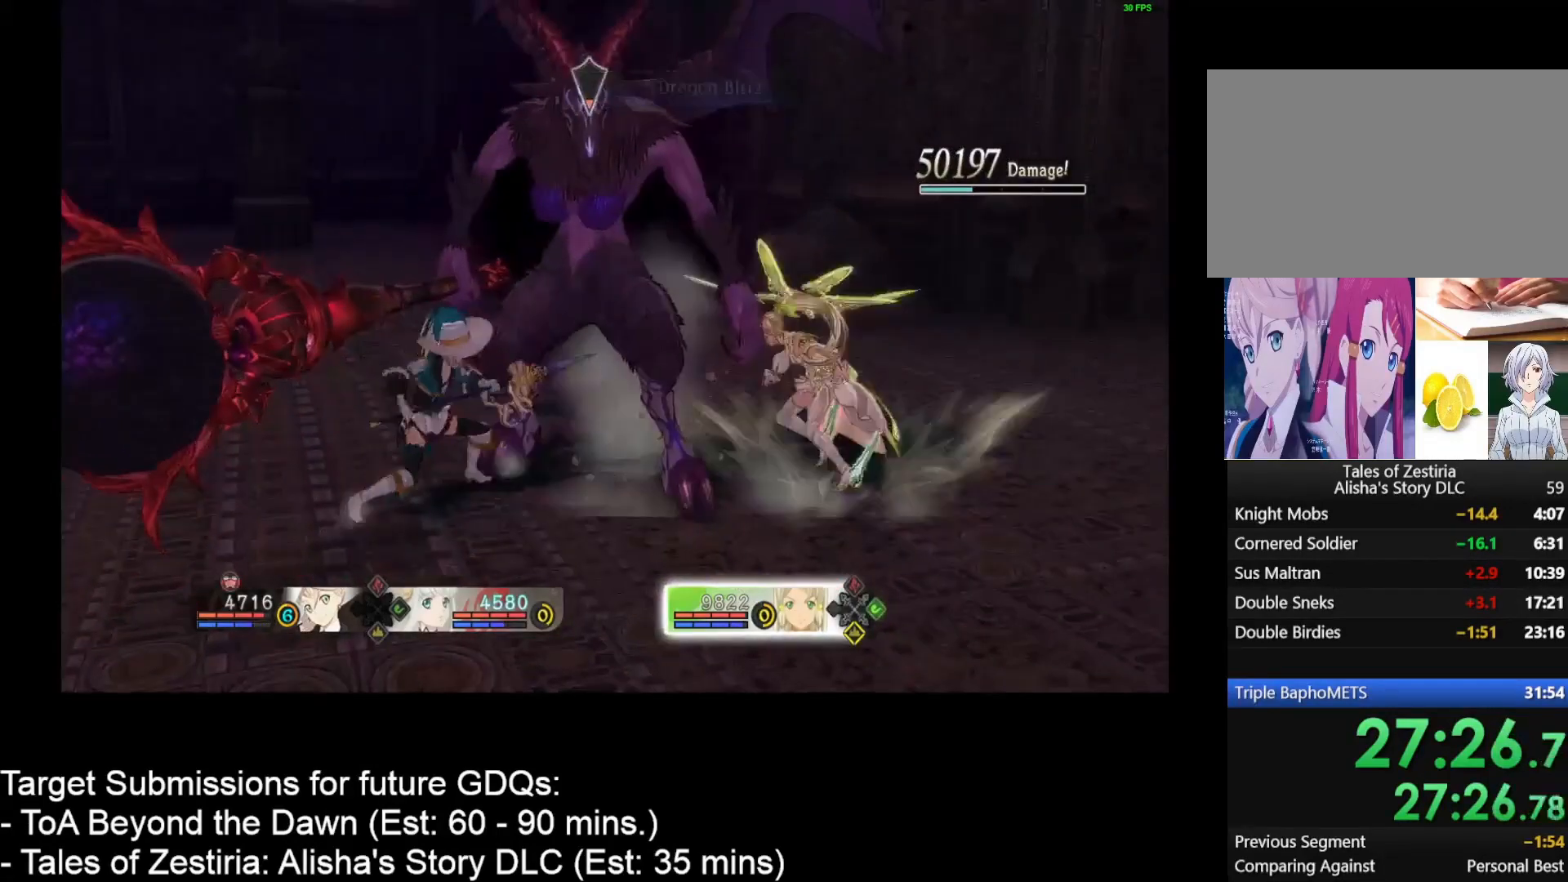
{"keys": ["space"], "mouse": [], "events": [[450, "space", "down"]]}